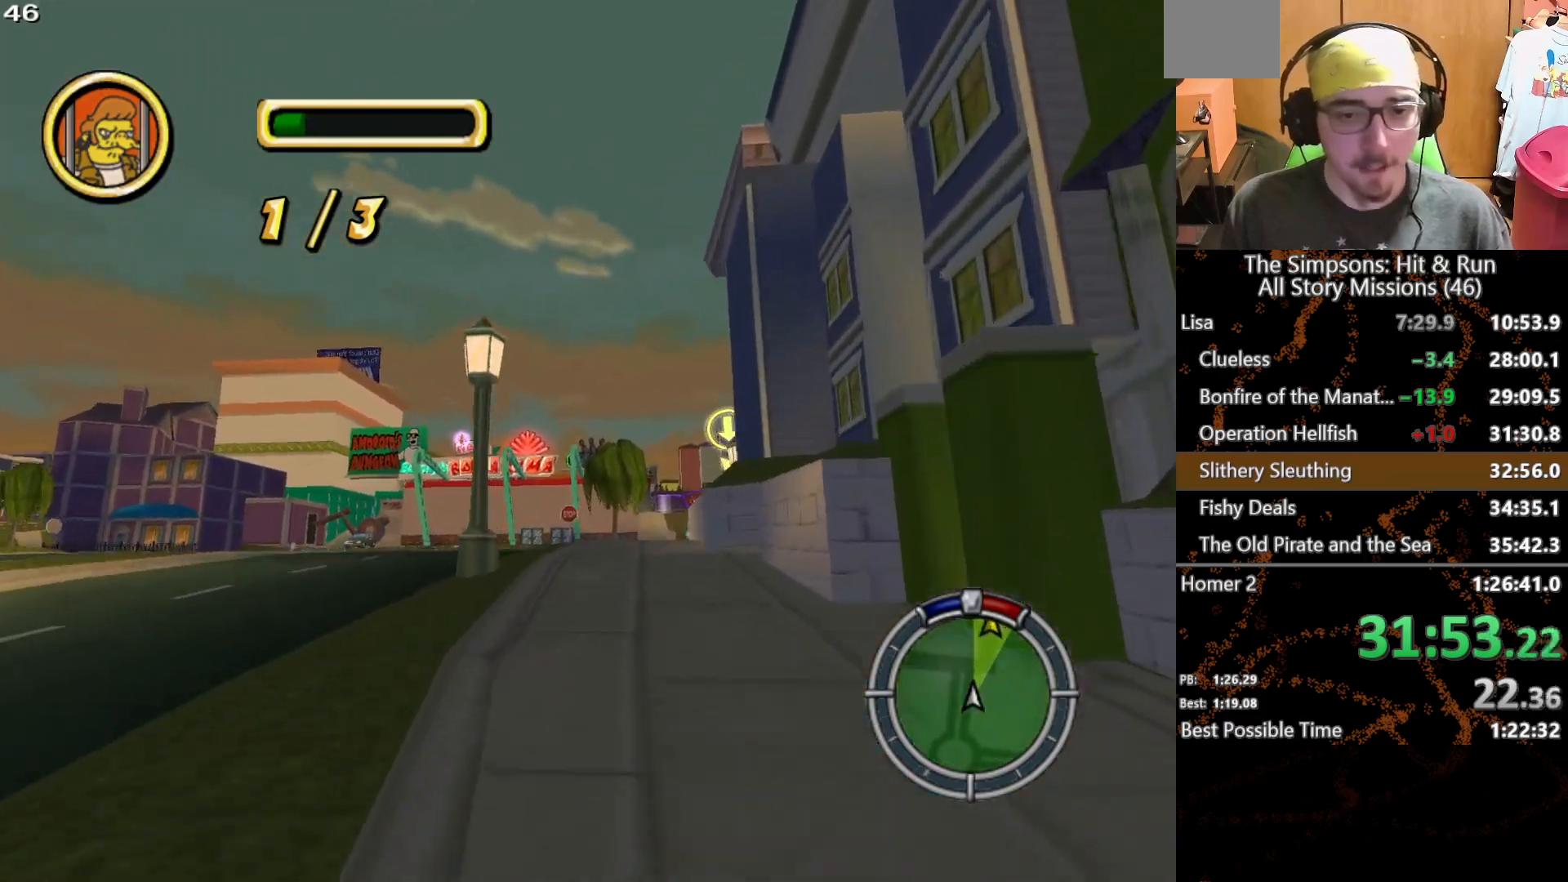
Gameplay with a controller (Xbox layout); each line is a JSON object with the inputs held at the frame after it. "events" lists button and stick changes between this image and that frame as [ms after this image, input, new state], when the widget could be followed in between. Not read: L1 L3 R1 R3 X.
{"buttons": [], "left_stick": "center", "right_stick": "center", "events": [[250, "left_stick", "right"], [350, "left_stick", "center"]]}
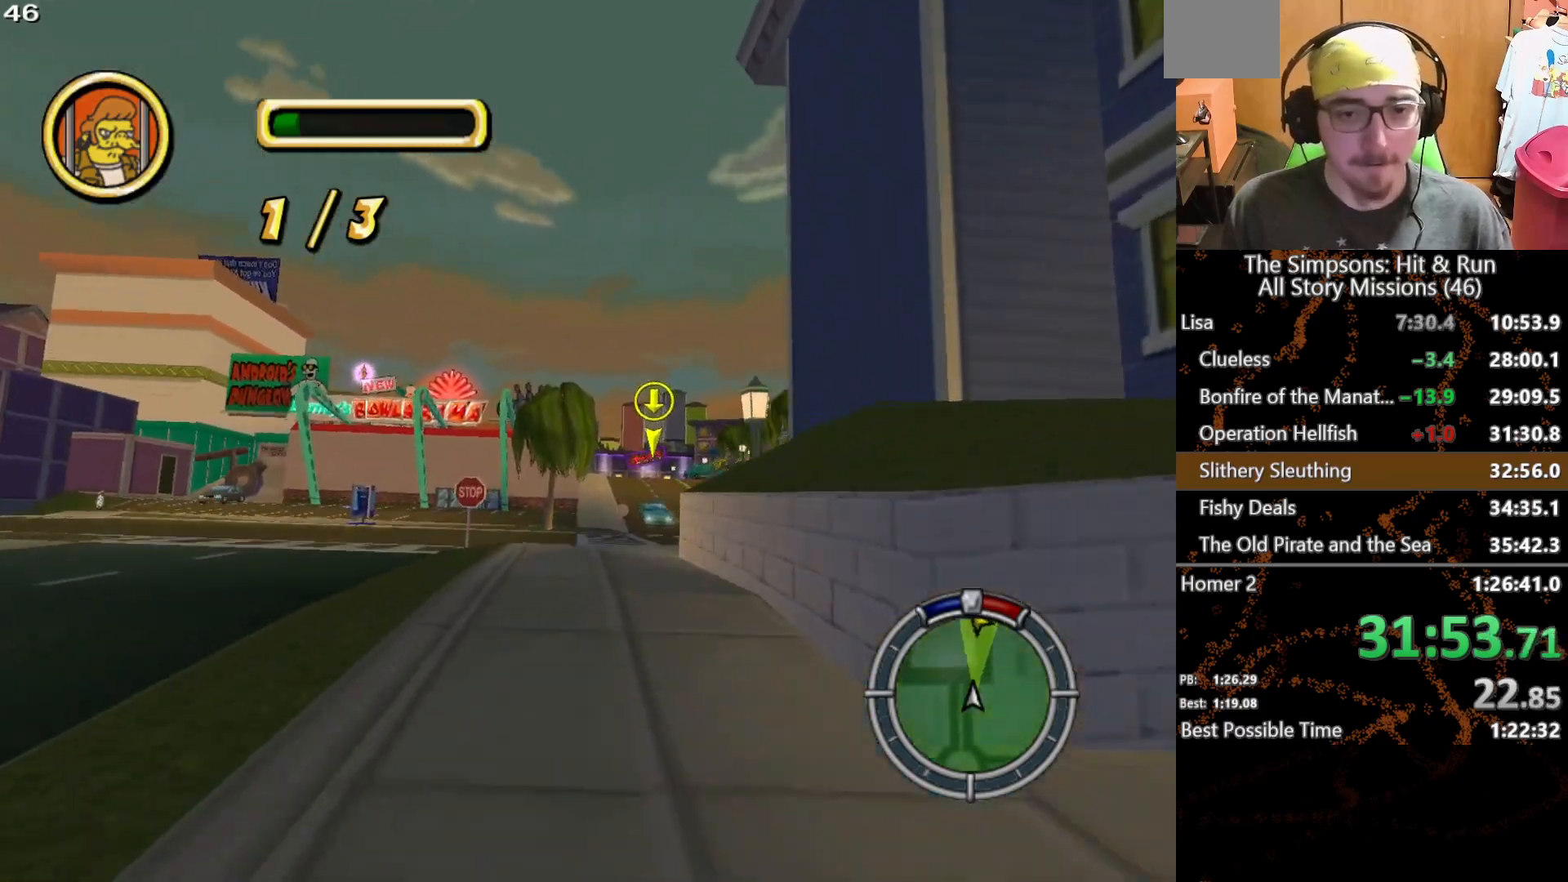
{"buttons": [], "left_stick": "left", "right_stick": "center", "events": [[400, "left_stick", "left"]]}
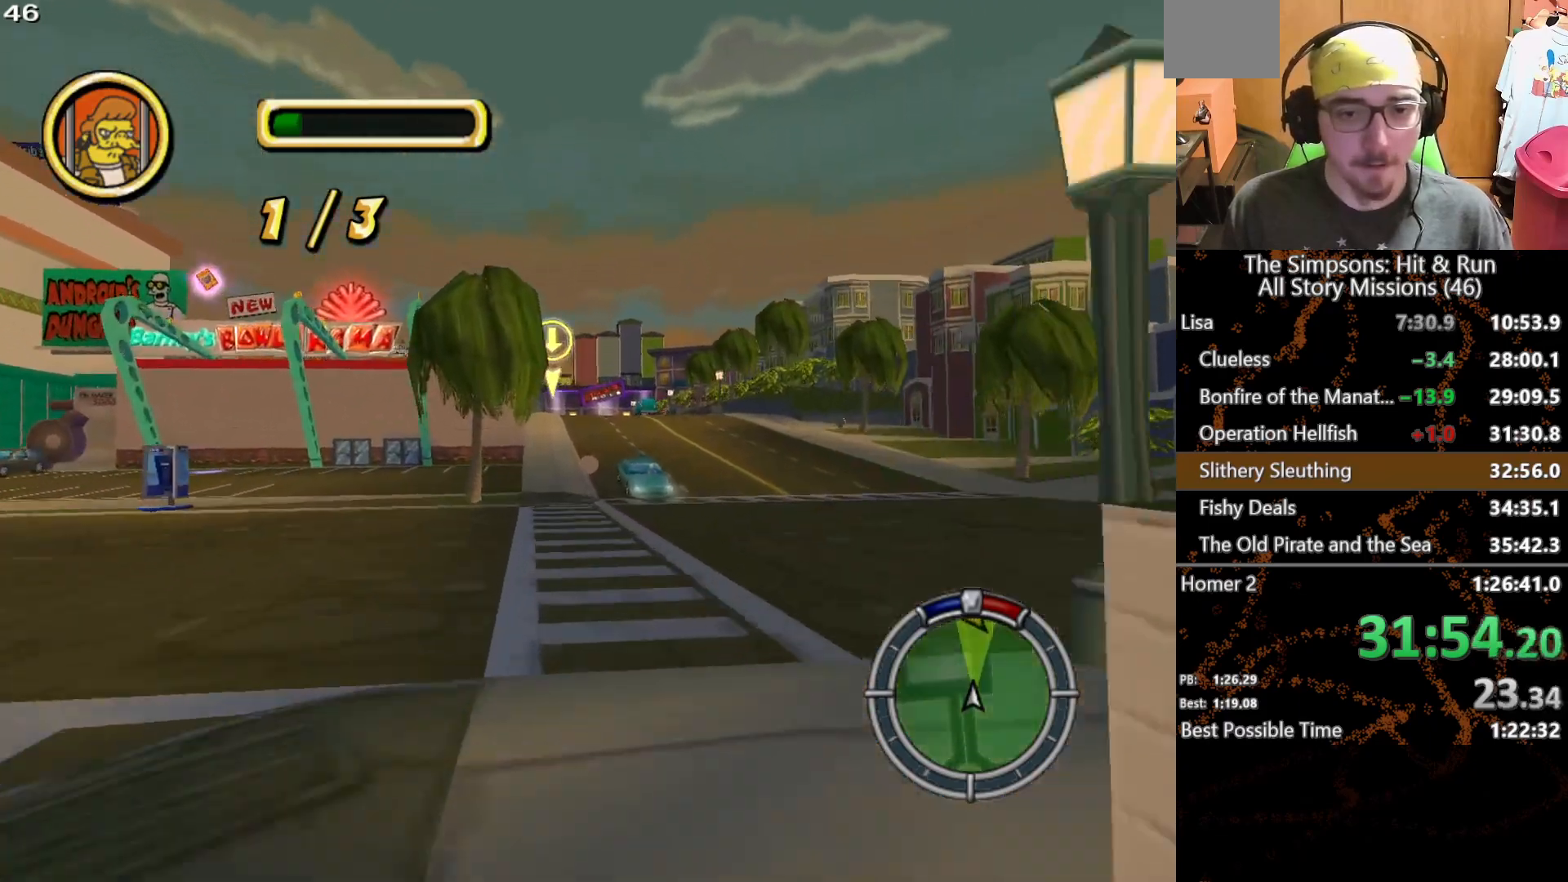
{"buttons": [], "left_stick": "right", "right_stick": "center", "events": [[33, "left_stick", "center"], [267, "left_stick", "right"]]}
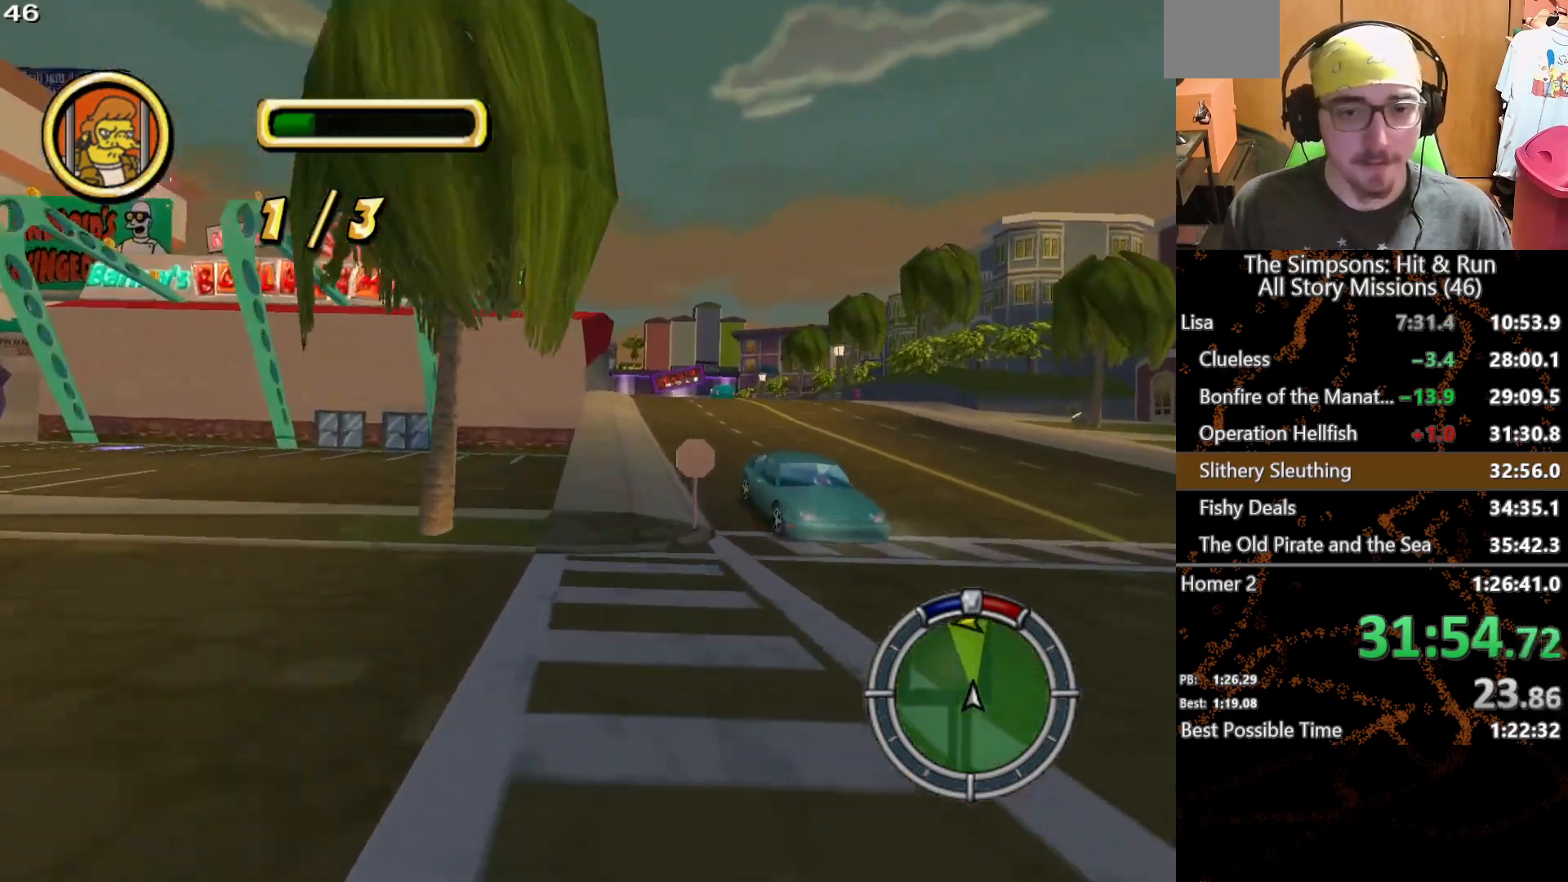
{"buttons": [], "left_stick": "center", "right_stick": "center", "events": [[17, "left_stick", "center"], [133, "left_stick", "right"], [317, "left_stick", "center"]]}
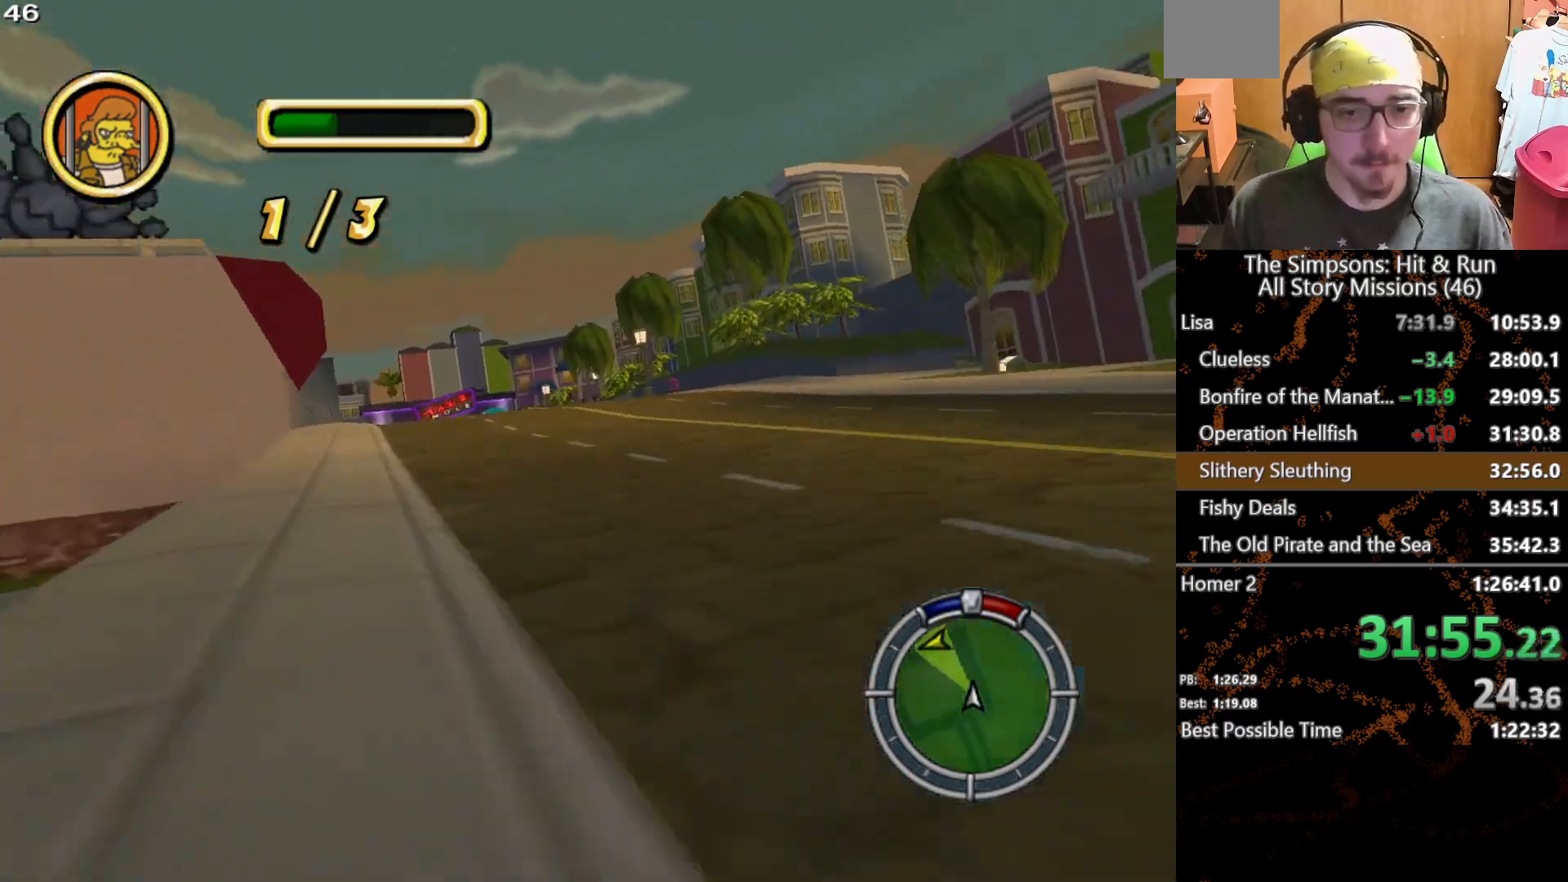
{"buttons": [], "left_stick": "center", "right_stick": "center", "events": [[117, "left_stick", "left"], [333, "left_stick", "center"]]}
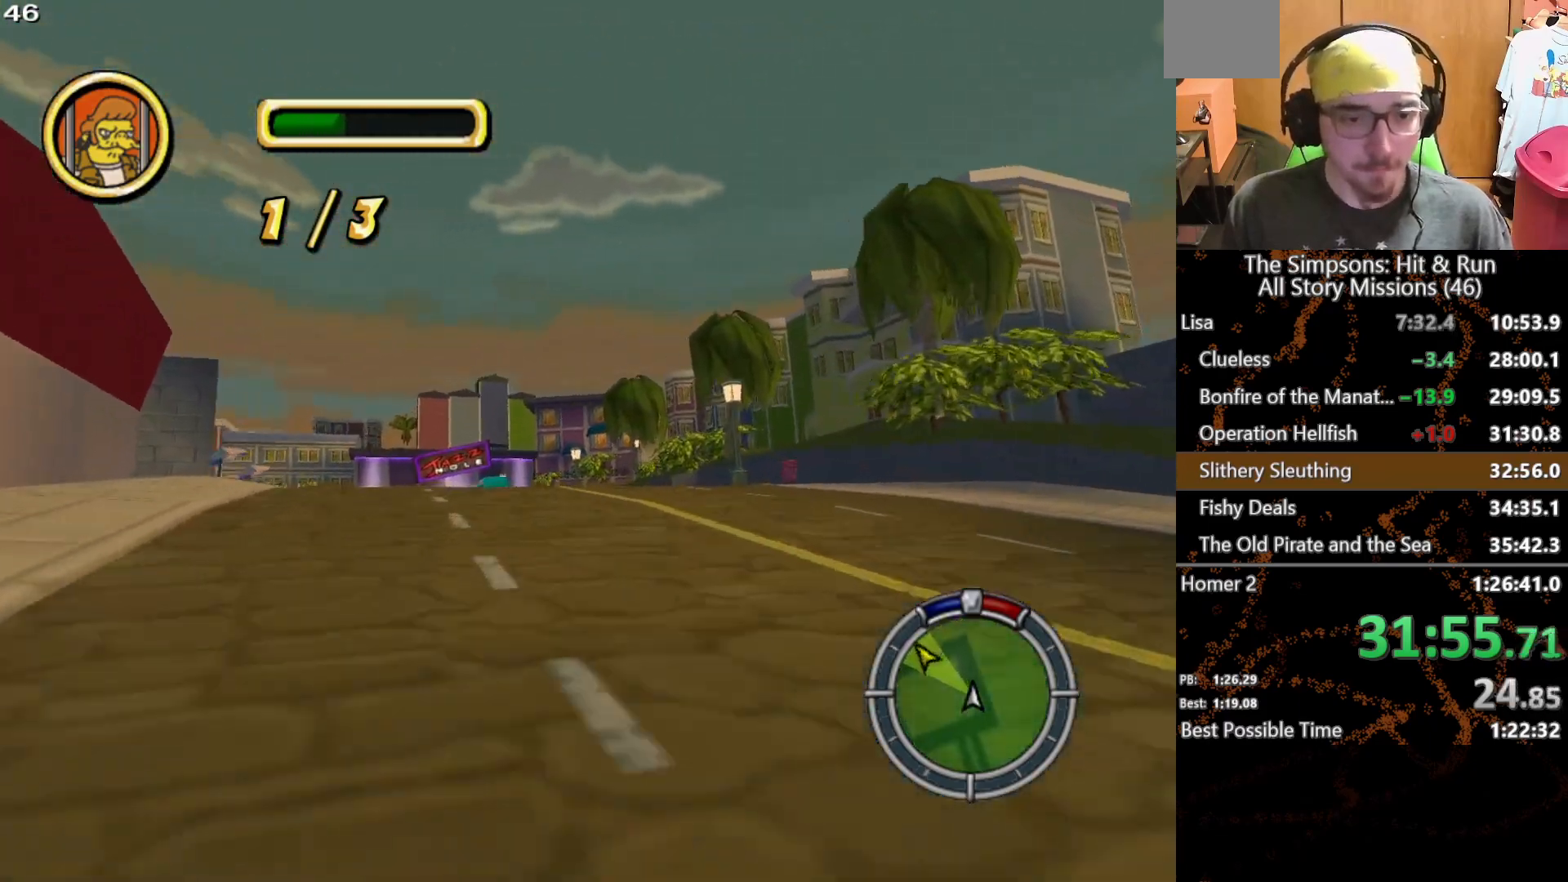
{"buttons": ["A"], "left_stick": "left", "right_stick": "center", "events": [[83, "left_stick", "left"], [483, "A", "down"]]}
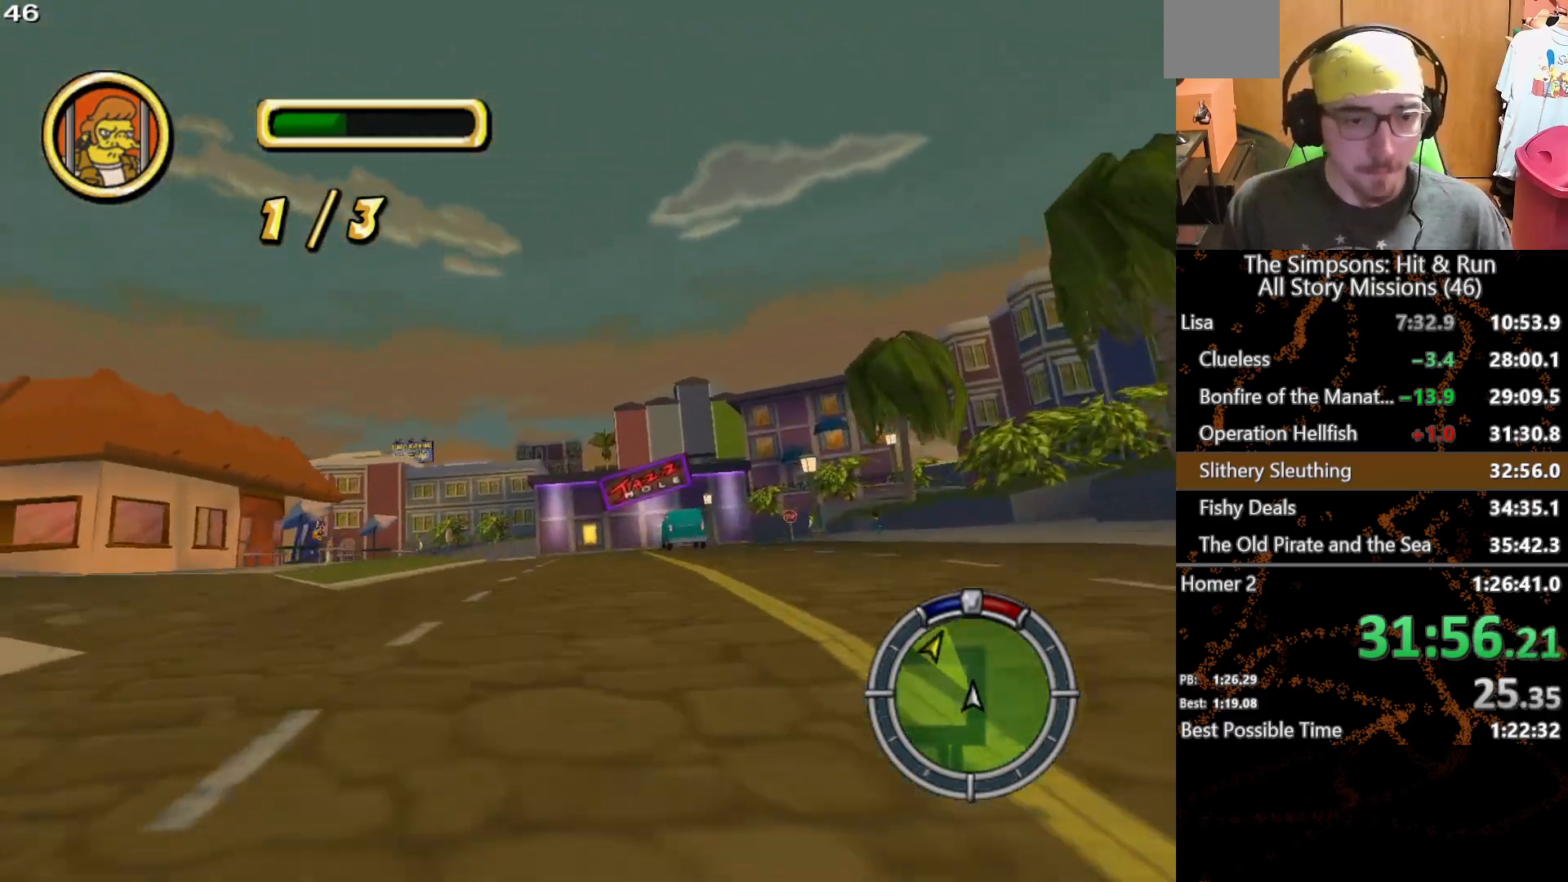
{"buttons": [], "left_stick": "left", "right_stick": "center", "events": [[133, "A", "up"], [217, "left_stick", "center"], [317, "left_stick", "left"]]}
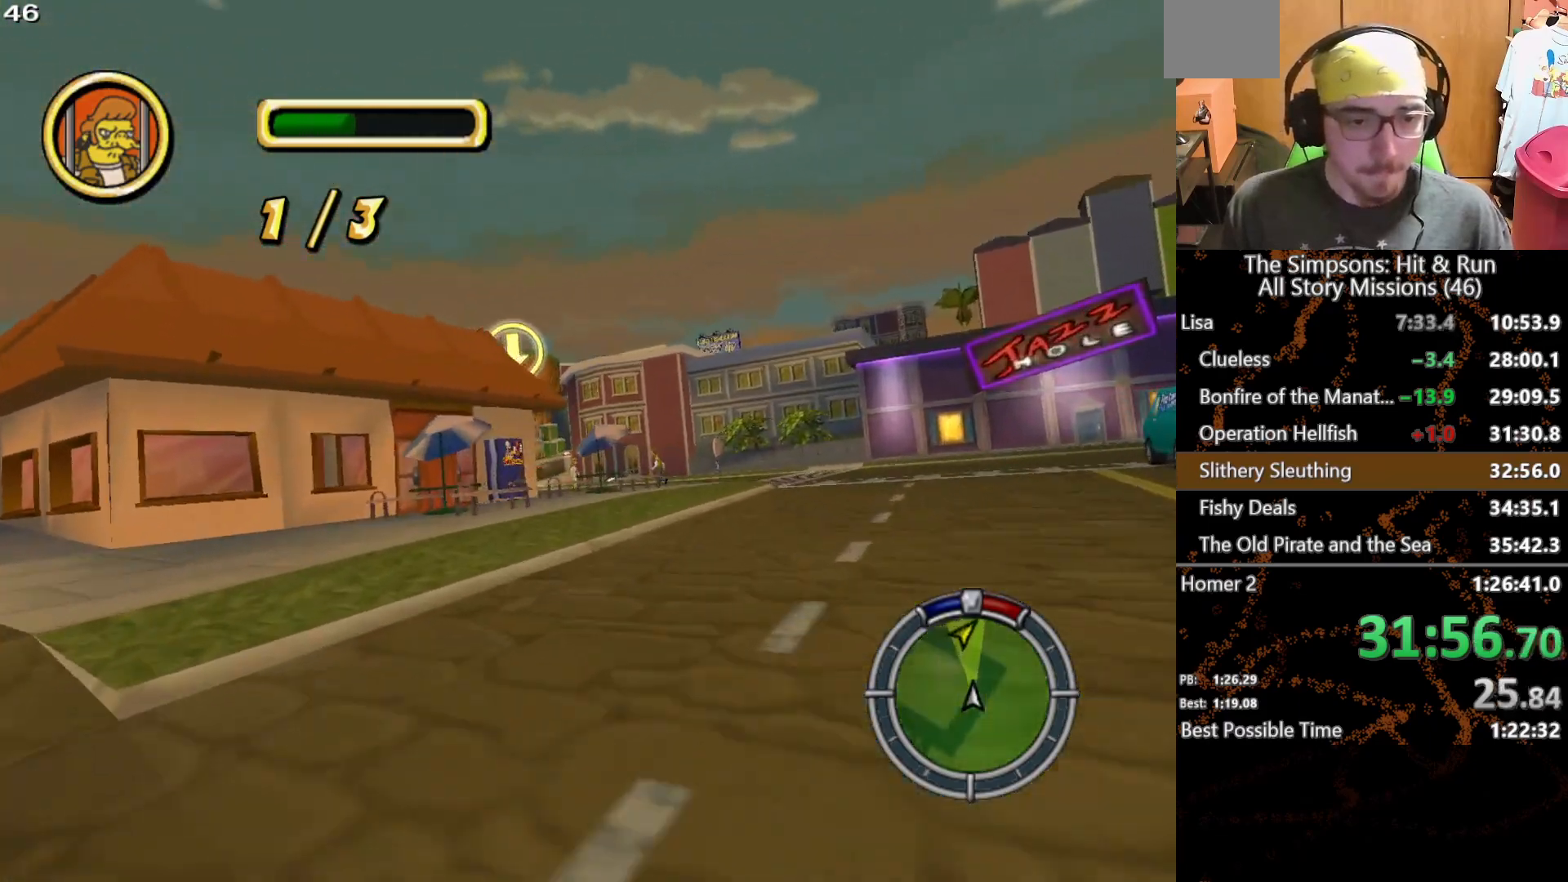
{"buttons": [], "left_stick": "right", "right_stick": "center", "events": [[83, "left_stick", "center"], [400, "left_stick", "right"]]}
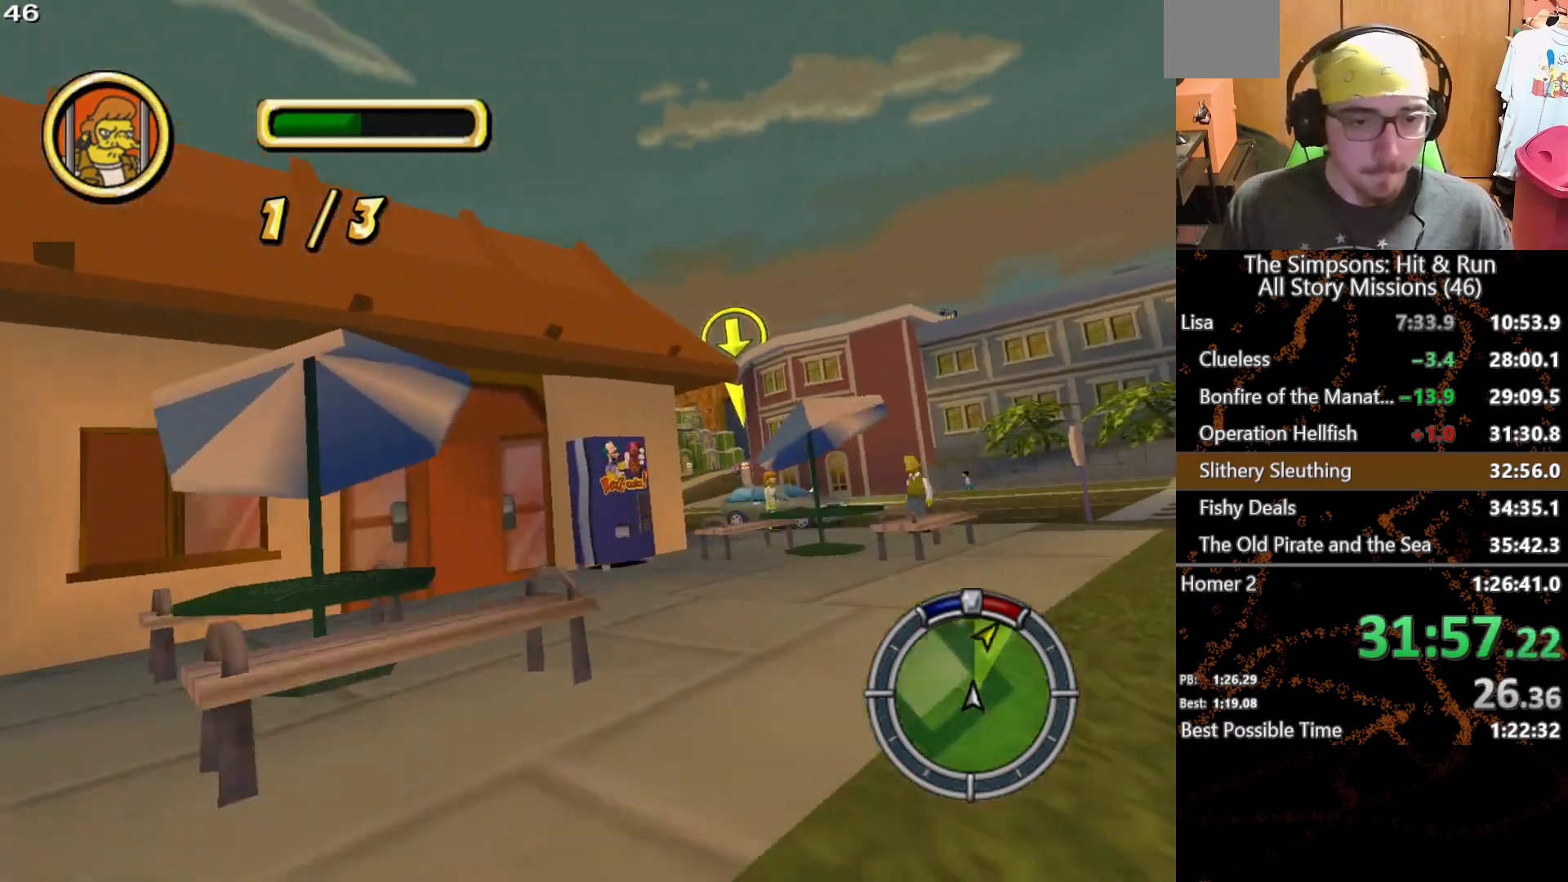
{"buttons": [], "left_stick": "left", "right_stick": "center", "events": [[250, "left_stick", "center"], [417, "left_stick", "left"]]}
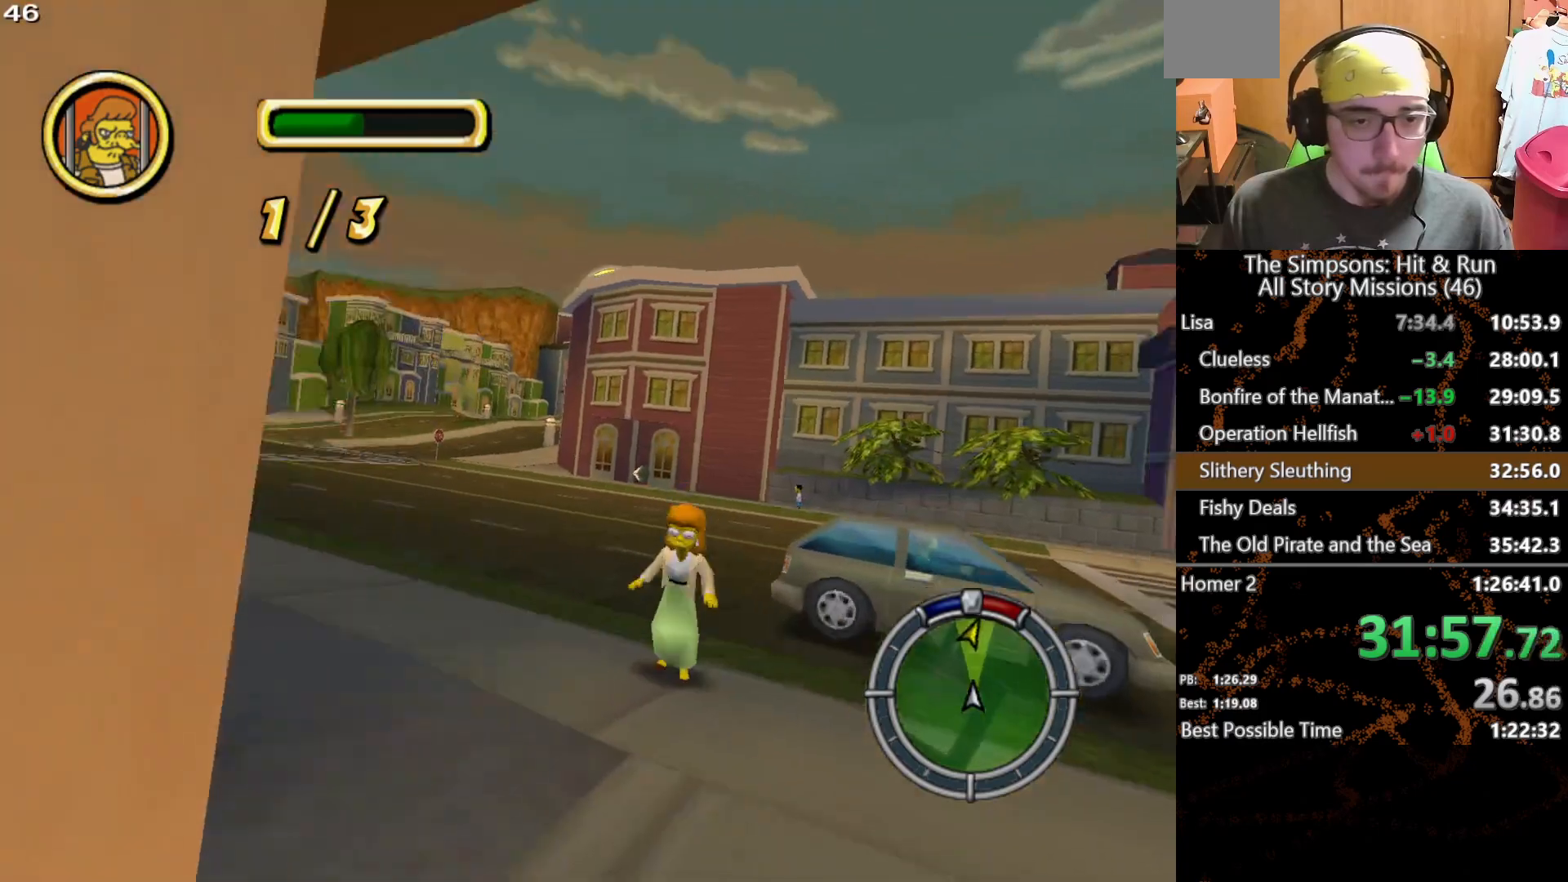
{"buttons": [], "left_stick": "center", "right_stick": "center", "events": [[367, "left_stick", "center"]]}
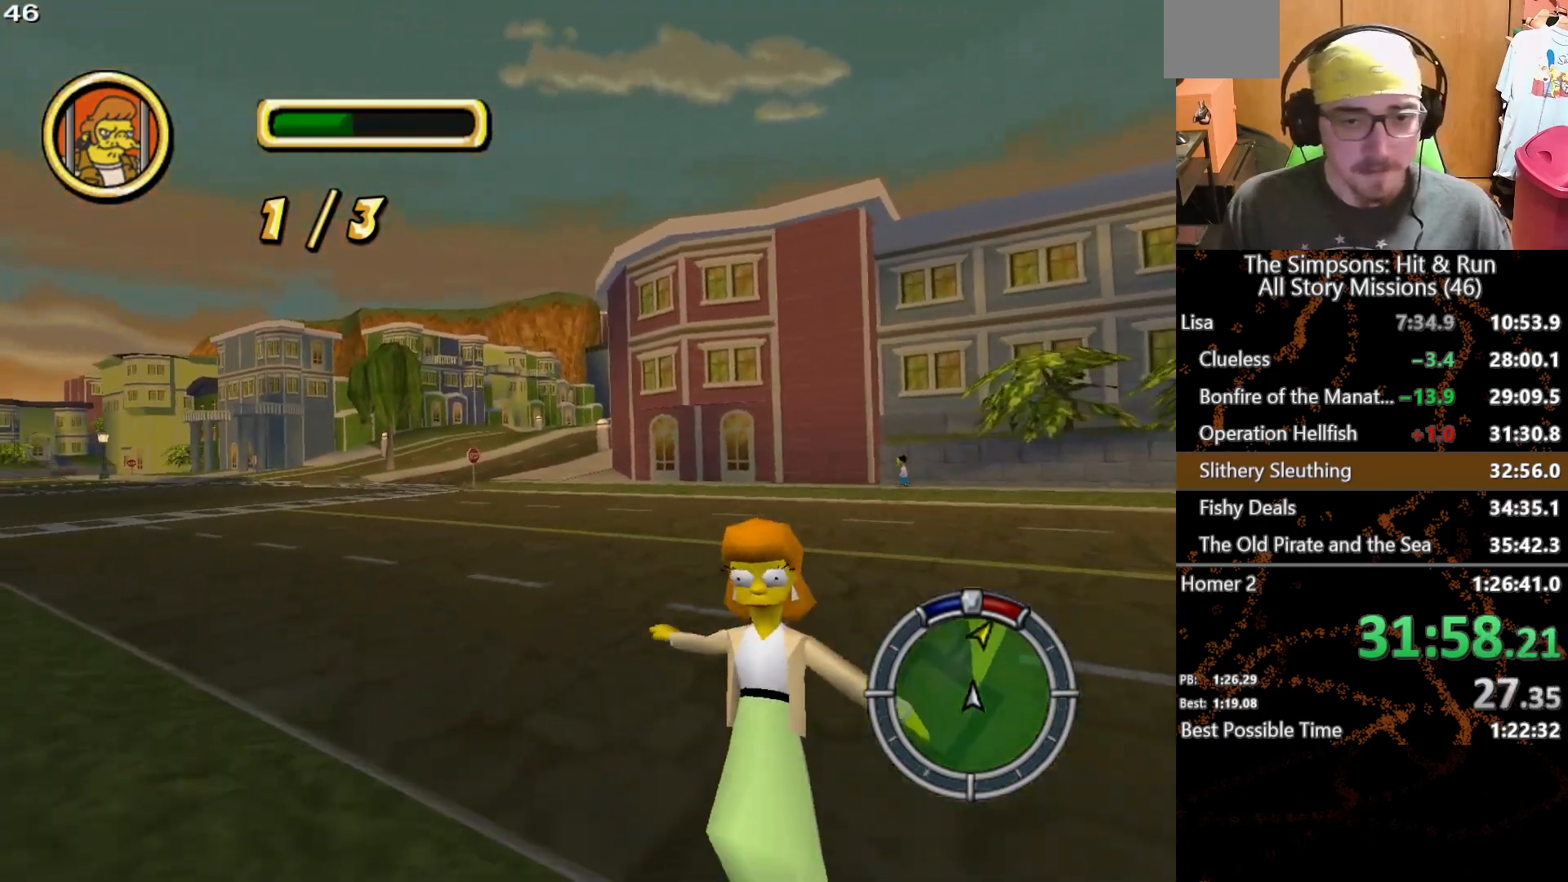
{"buttons": [], "left_stick": "center", "right_stick": "center", "events": []}
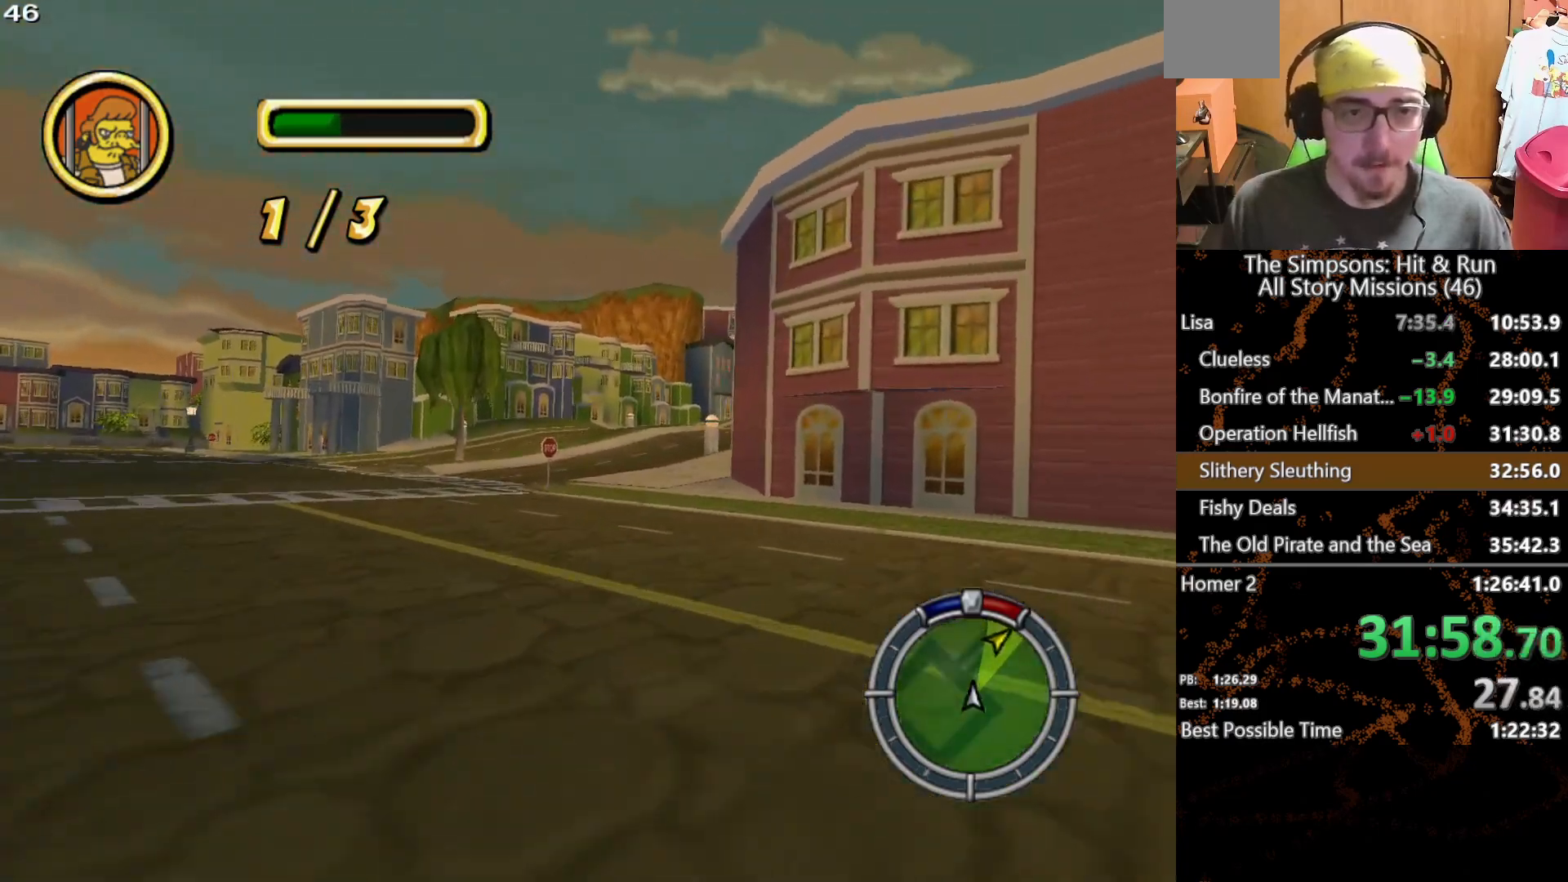
{"buttons": [], "left_stick": "center", "right_stick": "center", "events": []}
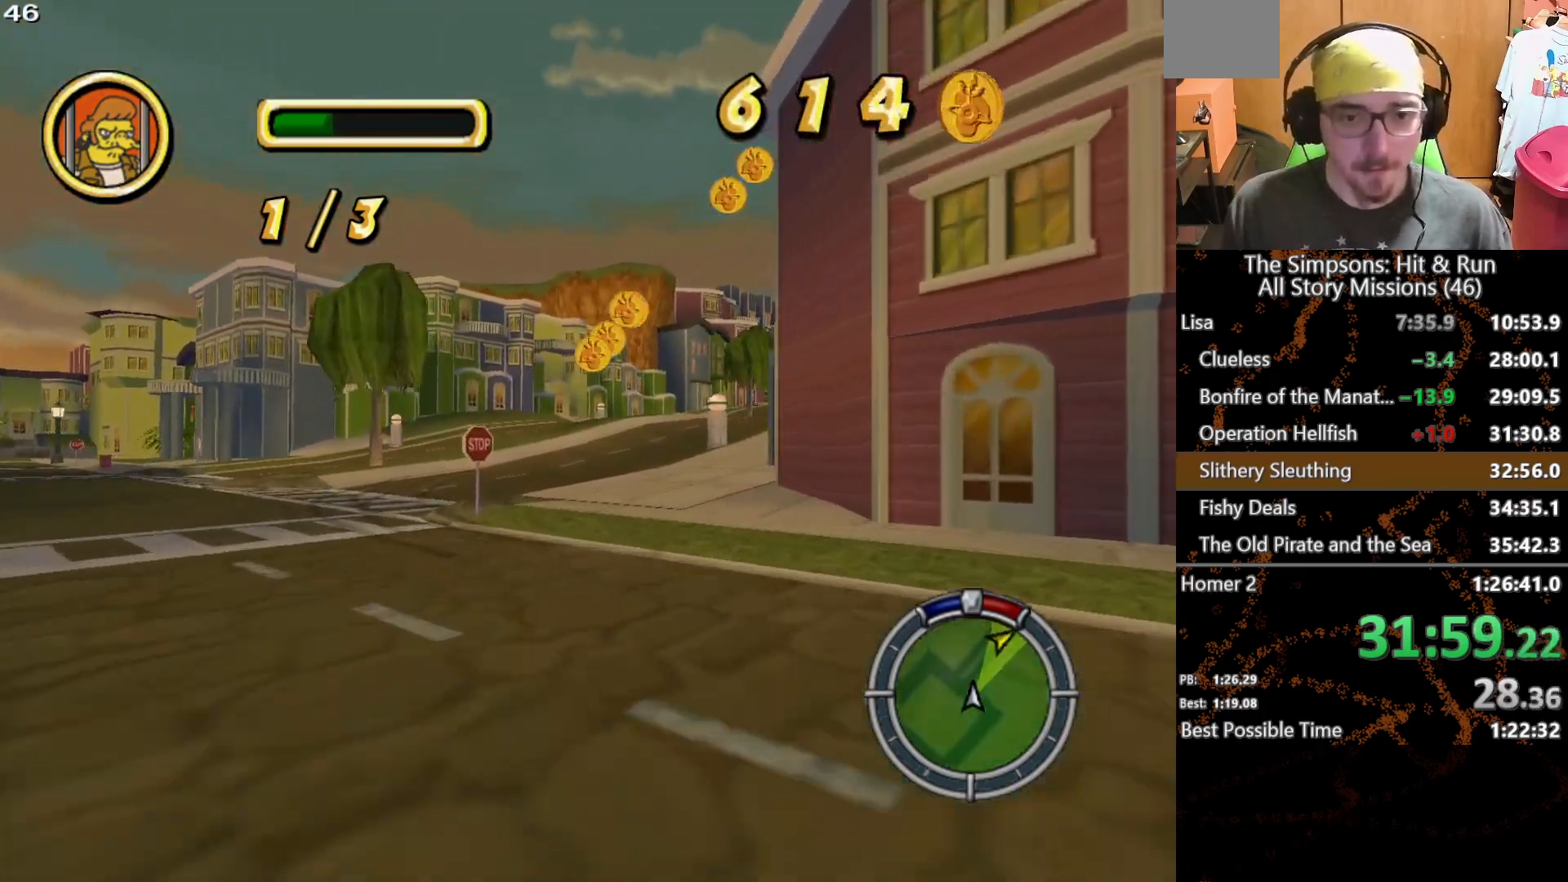
{"buttons": [], "left_stick": "right", "right_stick": "center", "events": [[183, "left_stick", "right"]]}
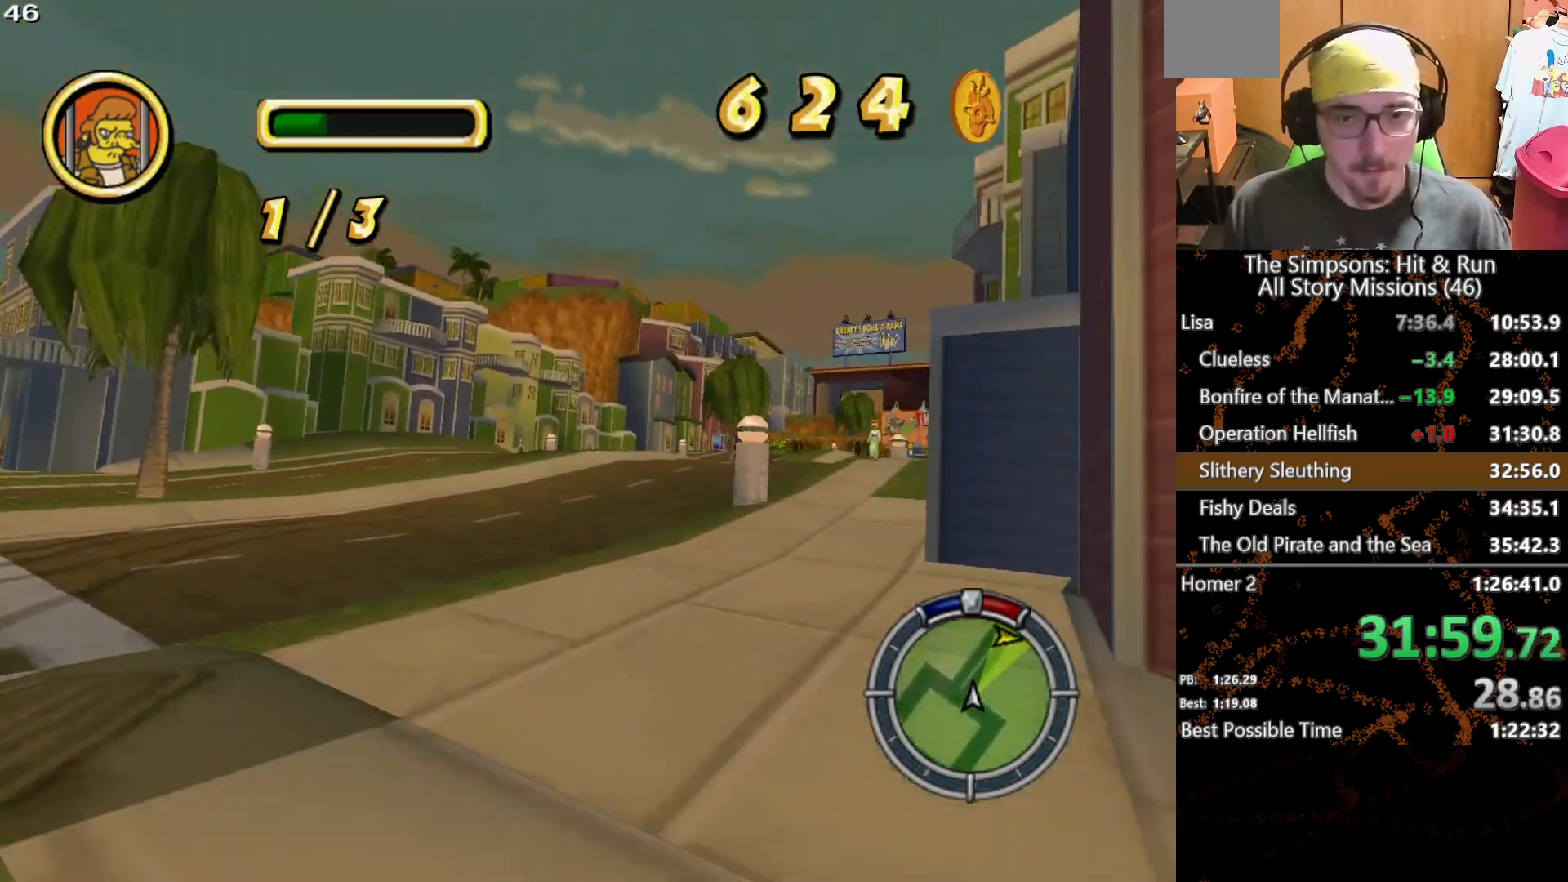
{"buttons": [], "left_stick": "center", "right_stick": "center", "events": [[50, "left_stick", "center"], [267, "left_stick", "right"], [433, "left_stick", "center"]]}
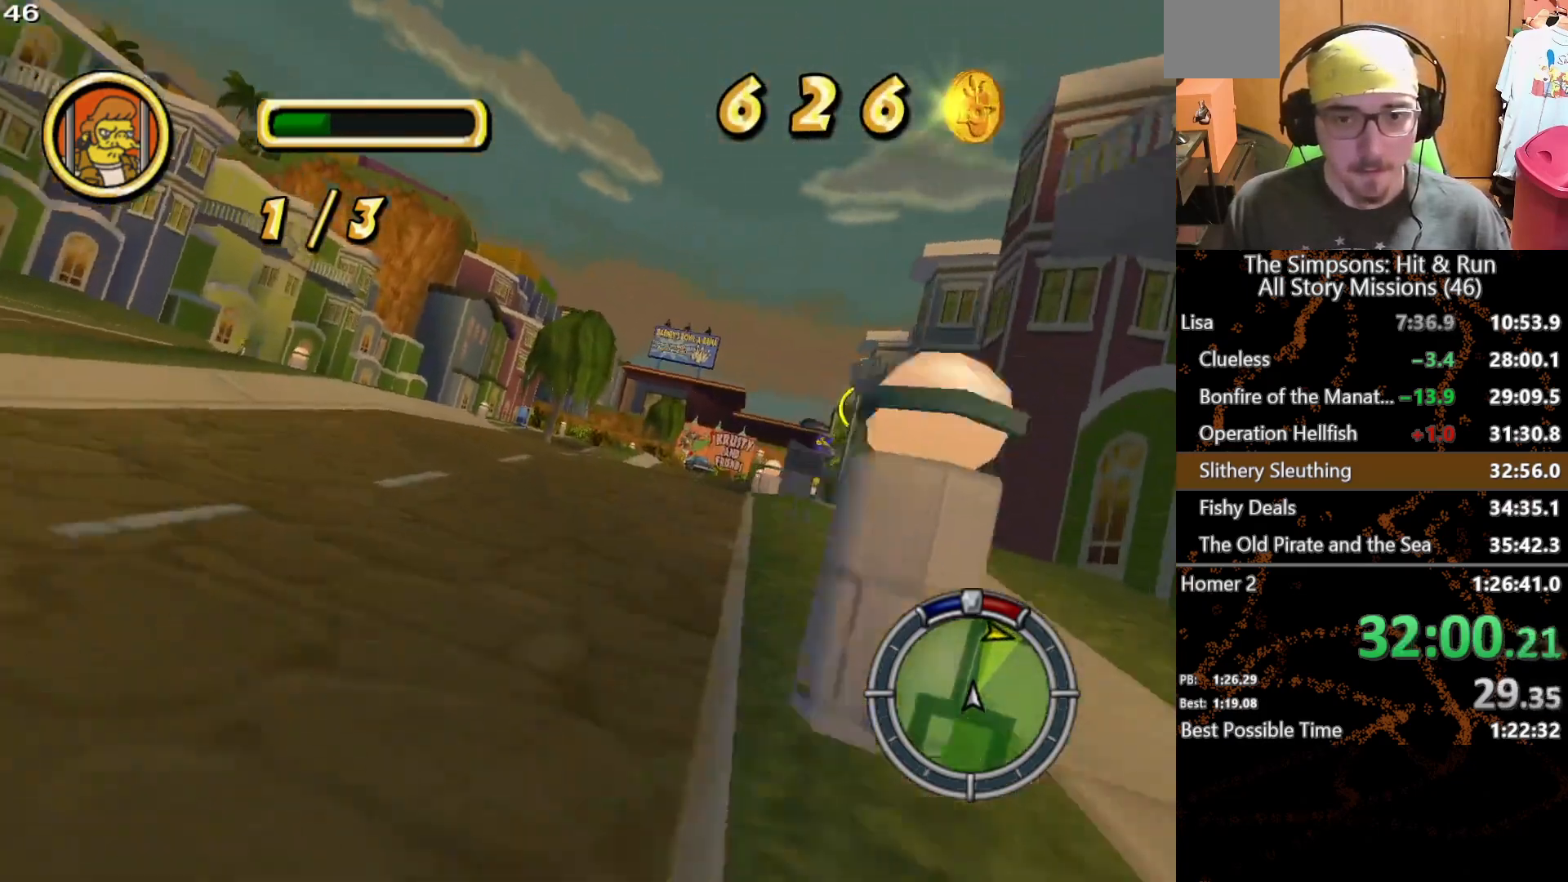
{"buttons": [], "left_stick": "center", "right_stick": "center", "events": [[200, "left_stick", "right"], [300, "left_stick", "center"]]}
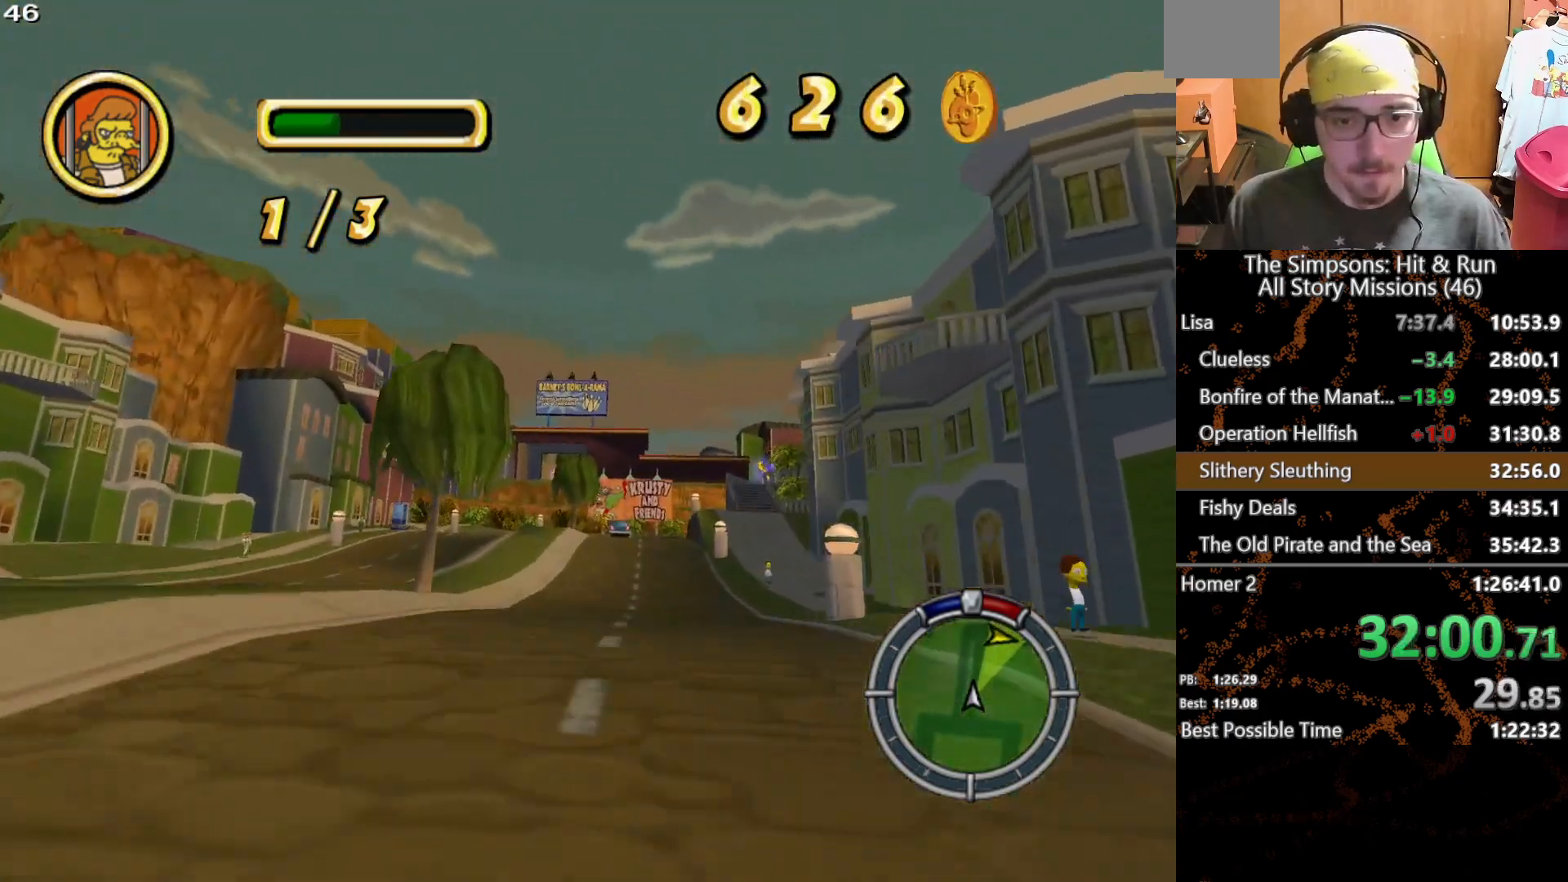
{"buttons": [], "left_stick": "center", "right_stick": "center", "events": [[283, "left_stick", "right"], [400, "left_stick", "center"]]}
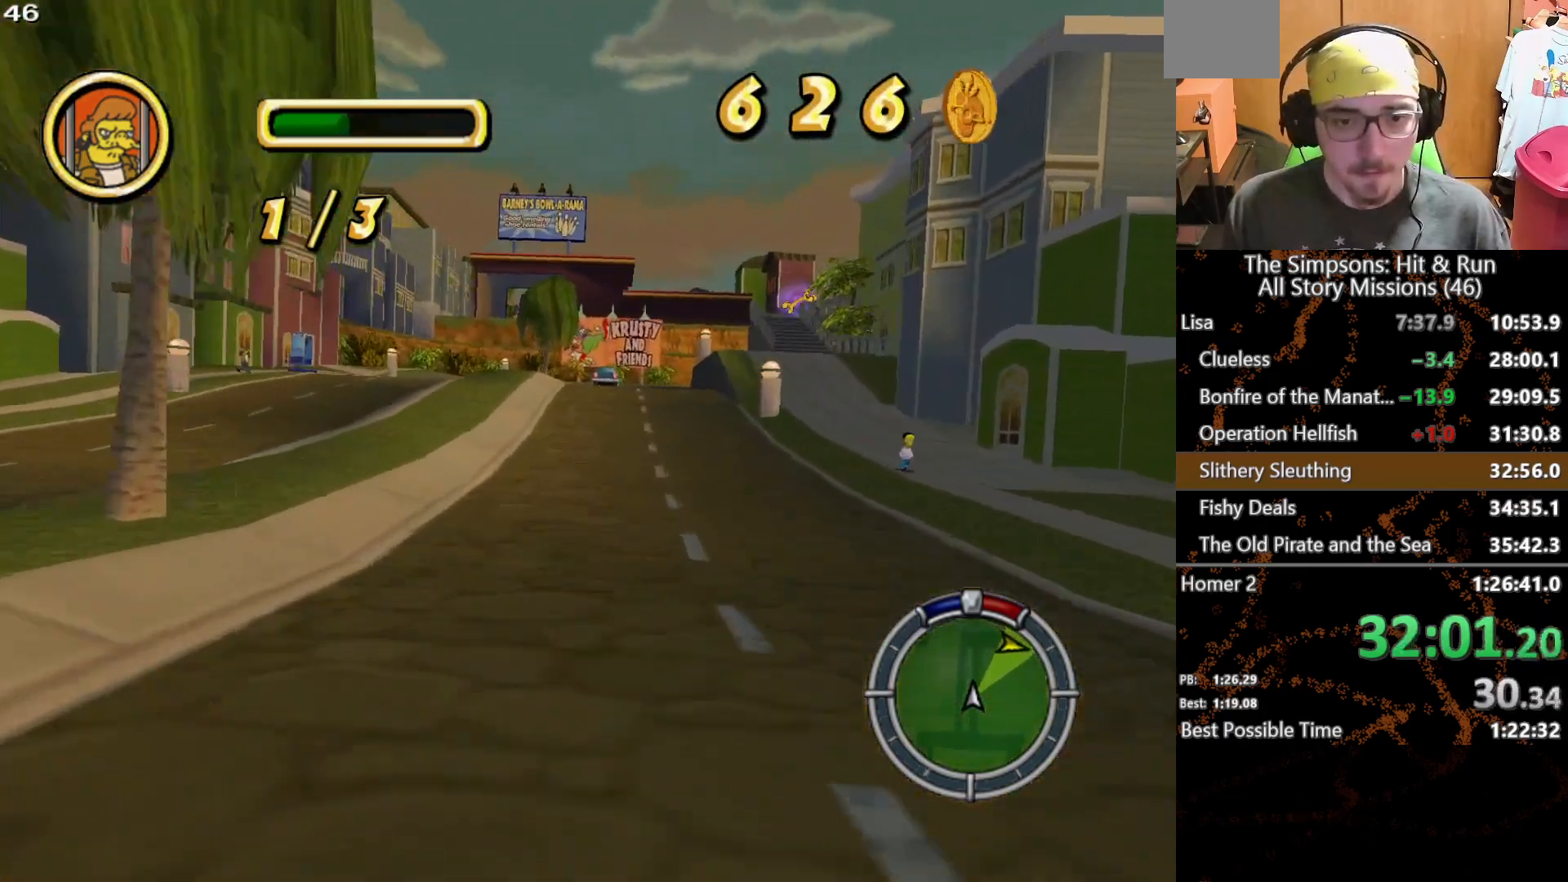
{"buttons": [], "left_stick": "right", "right_stick": "center", "events": [[433, "left_stick", "right"]]}
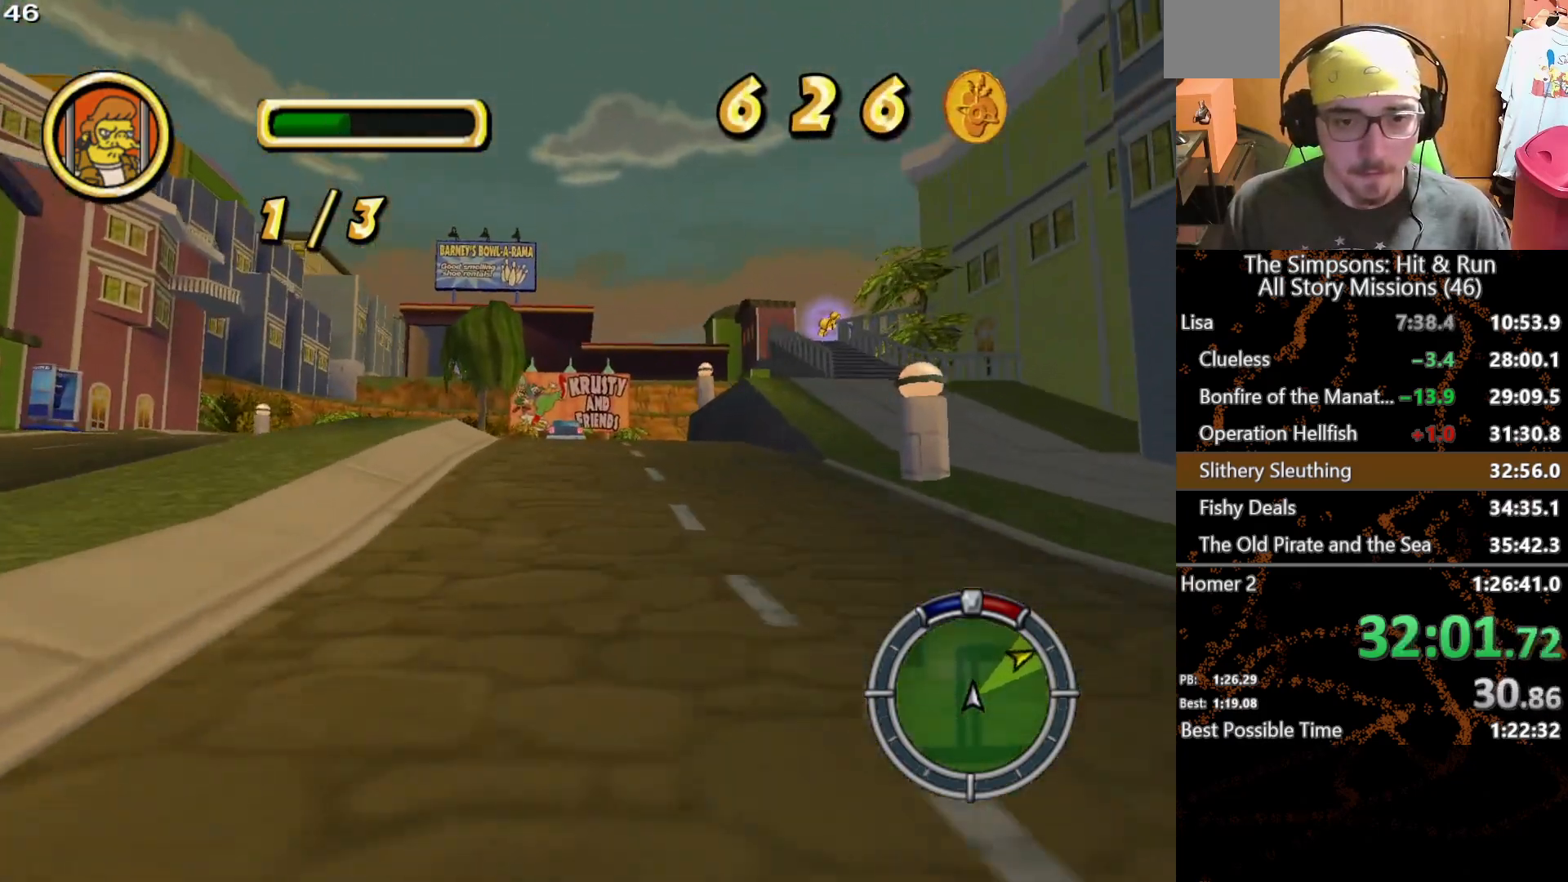
{"buttons": [], "left_stick": "center", "right_stick": "center", "events": [[67, "left_stick", "center"], [250, "left_stick", "right"], [367, "left_stick", "center"]]}
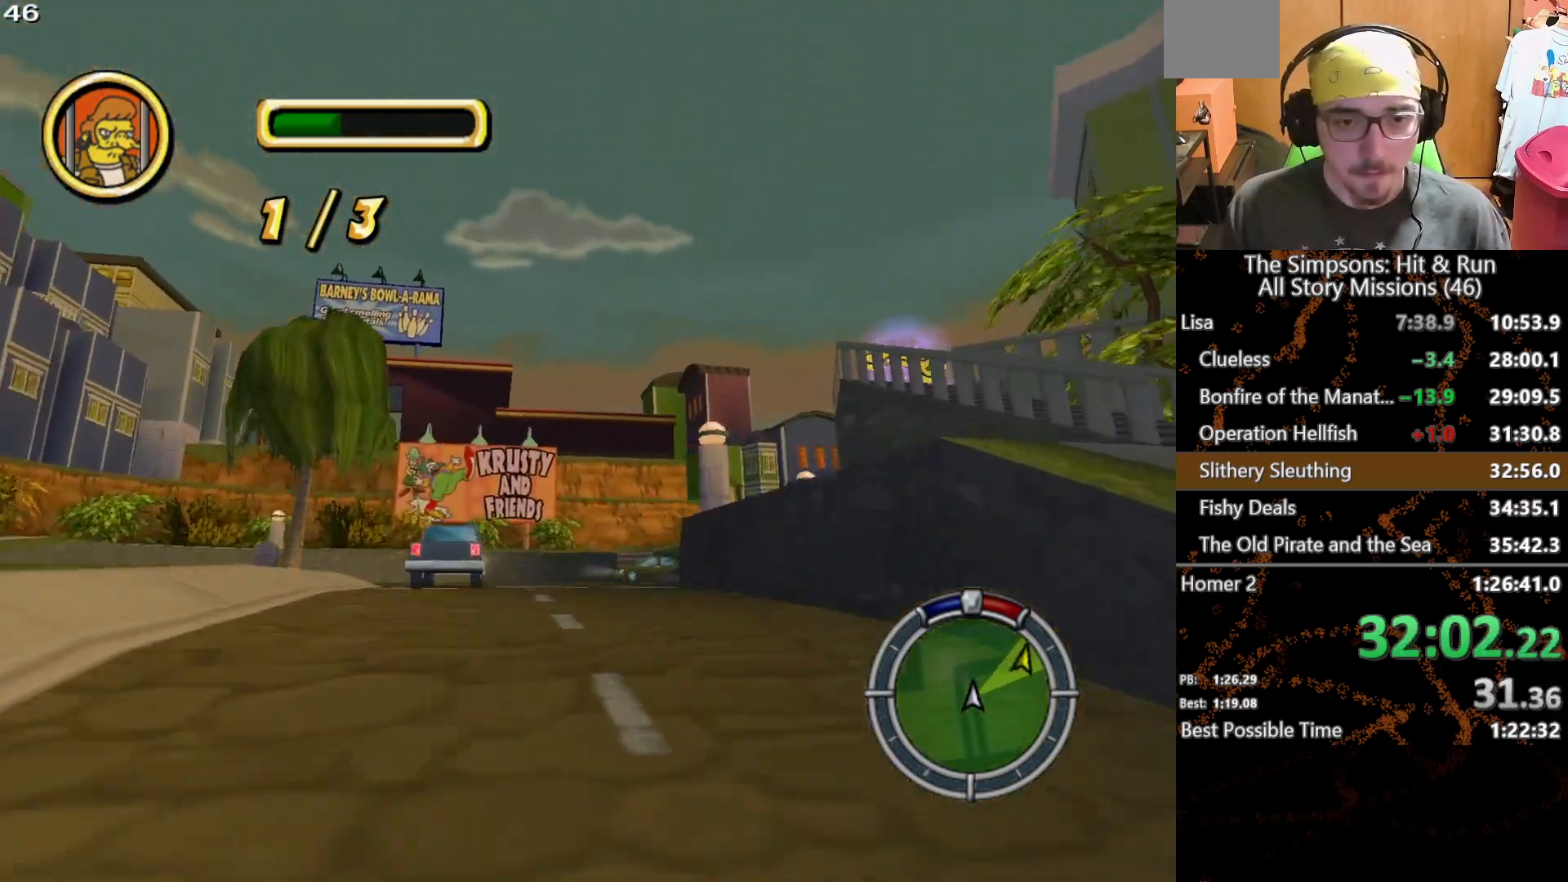
{"buttons": ["A", "L2"], "left_stick": "right", "right_stick": "center", "events": [[233, "left_stick", "right"], [267, "L2", "down"], [383, "A", "down"]]}
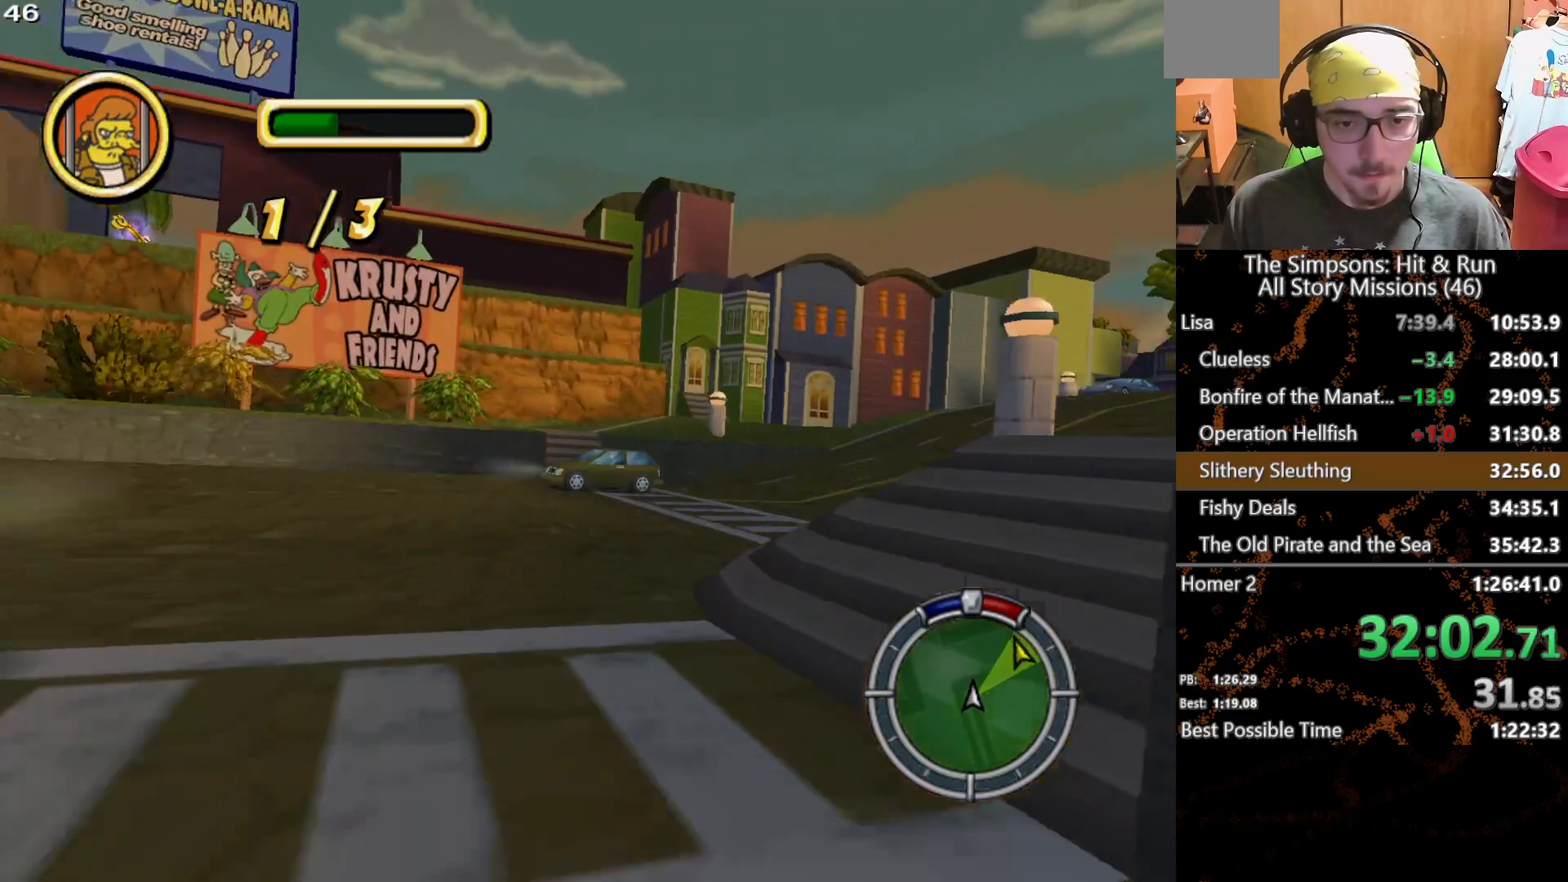
{"buttons": [], "left_stick": "right", "right_stick": "center", "events": [[233, "A", "up"], [233, "L2", "up"]]}
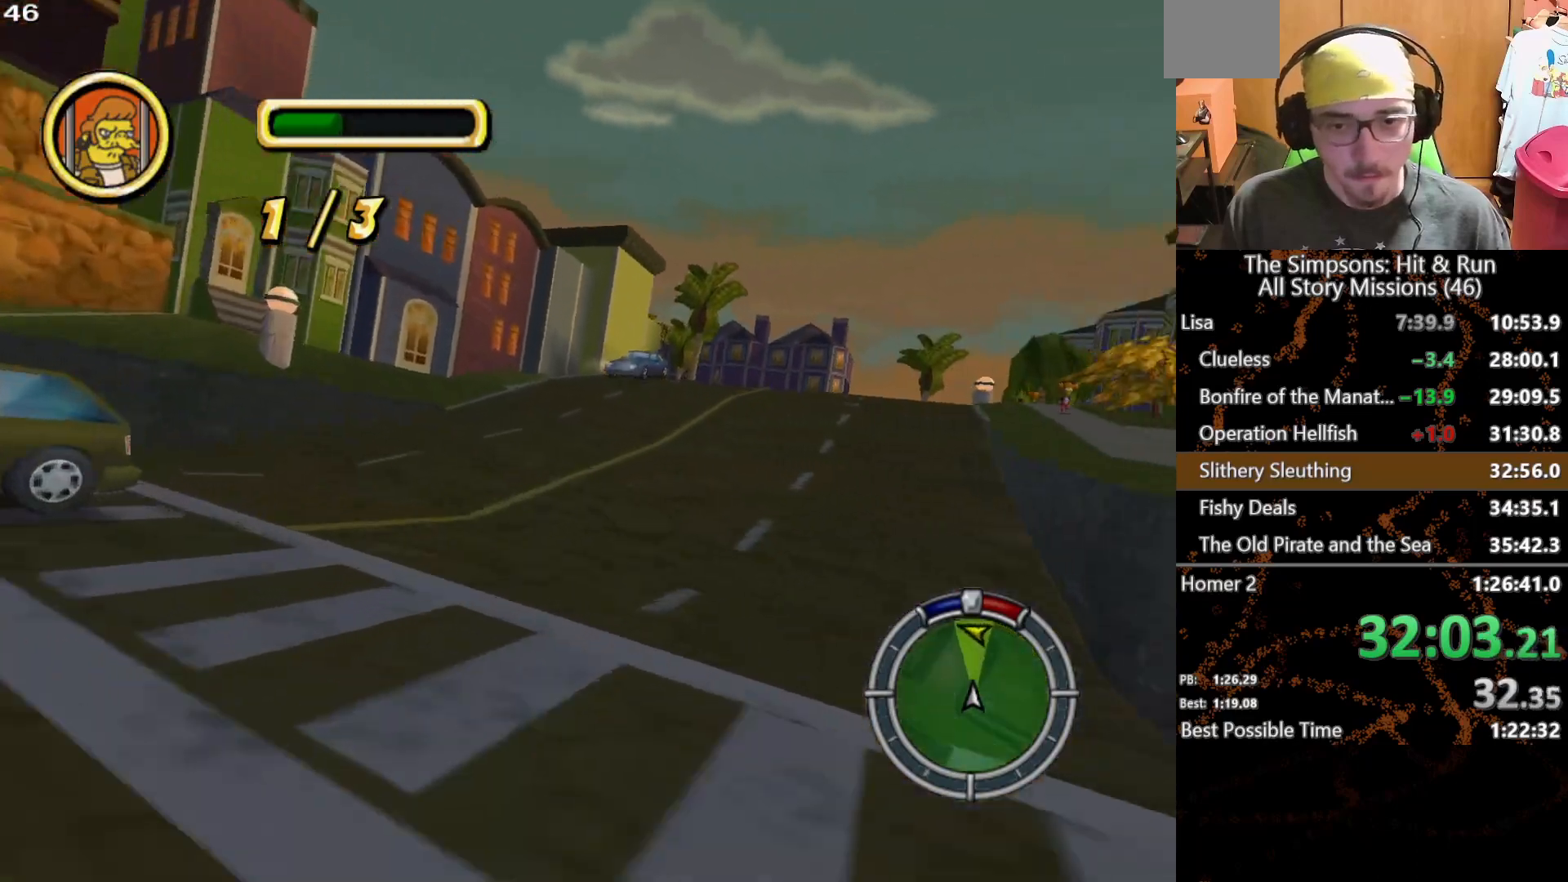
{"buttons": [], "left_stick": "center", "right_stick": "center", "events": [[83, "left_stick", "center"], [350, "left_stick", "right"], [500, "left_stick", "center"]]}
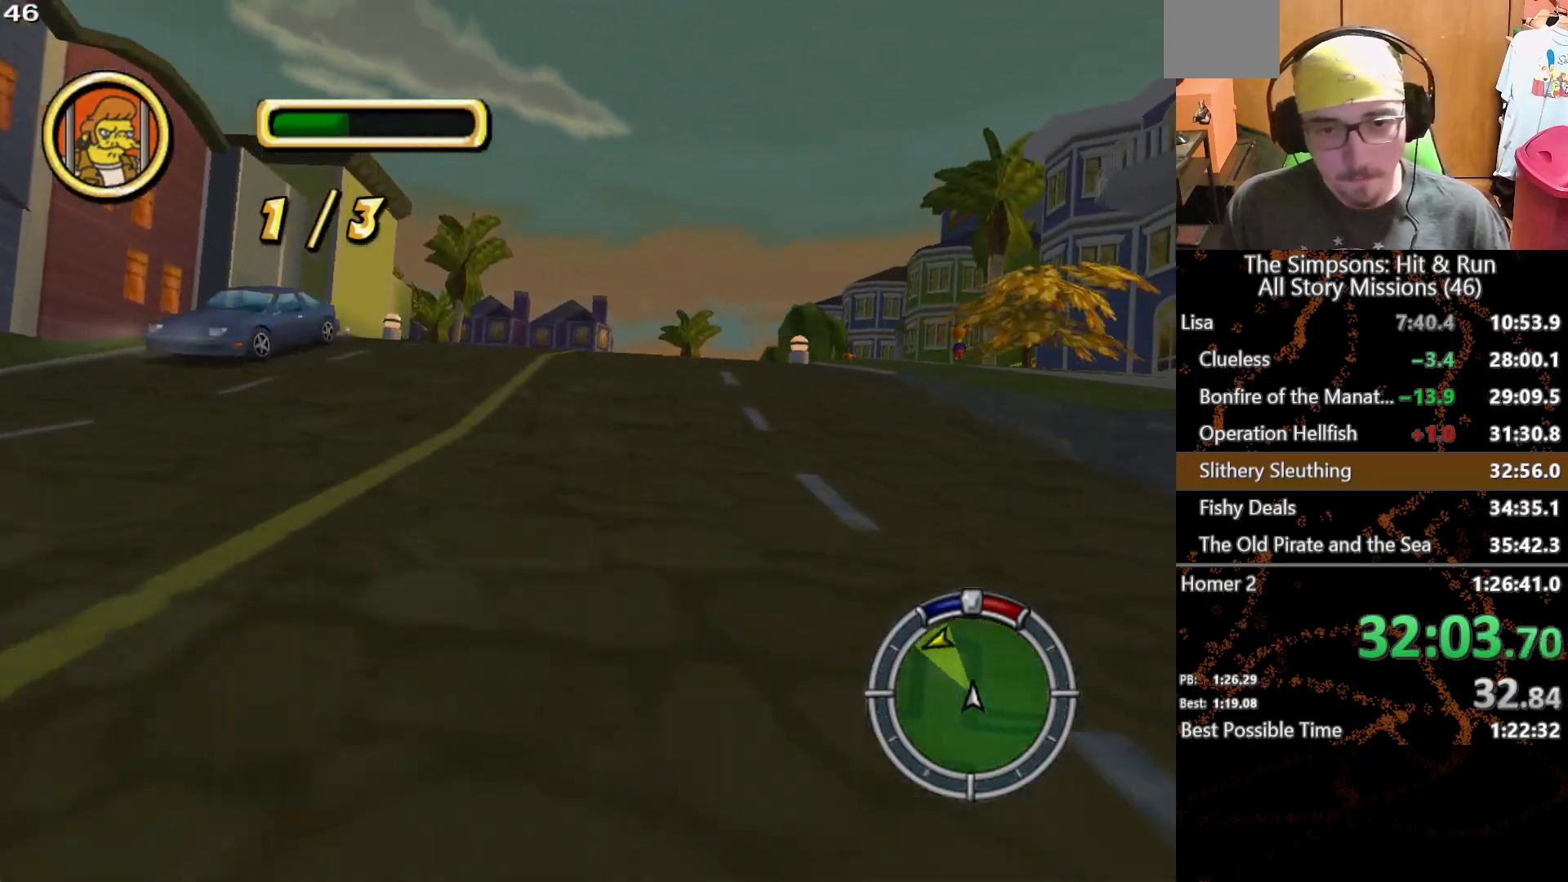
{"buttons": [], "left_stick": "center", "right_stick": "center", "events": []}
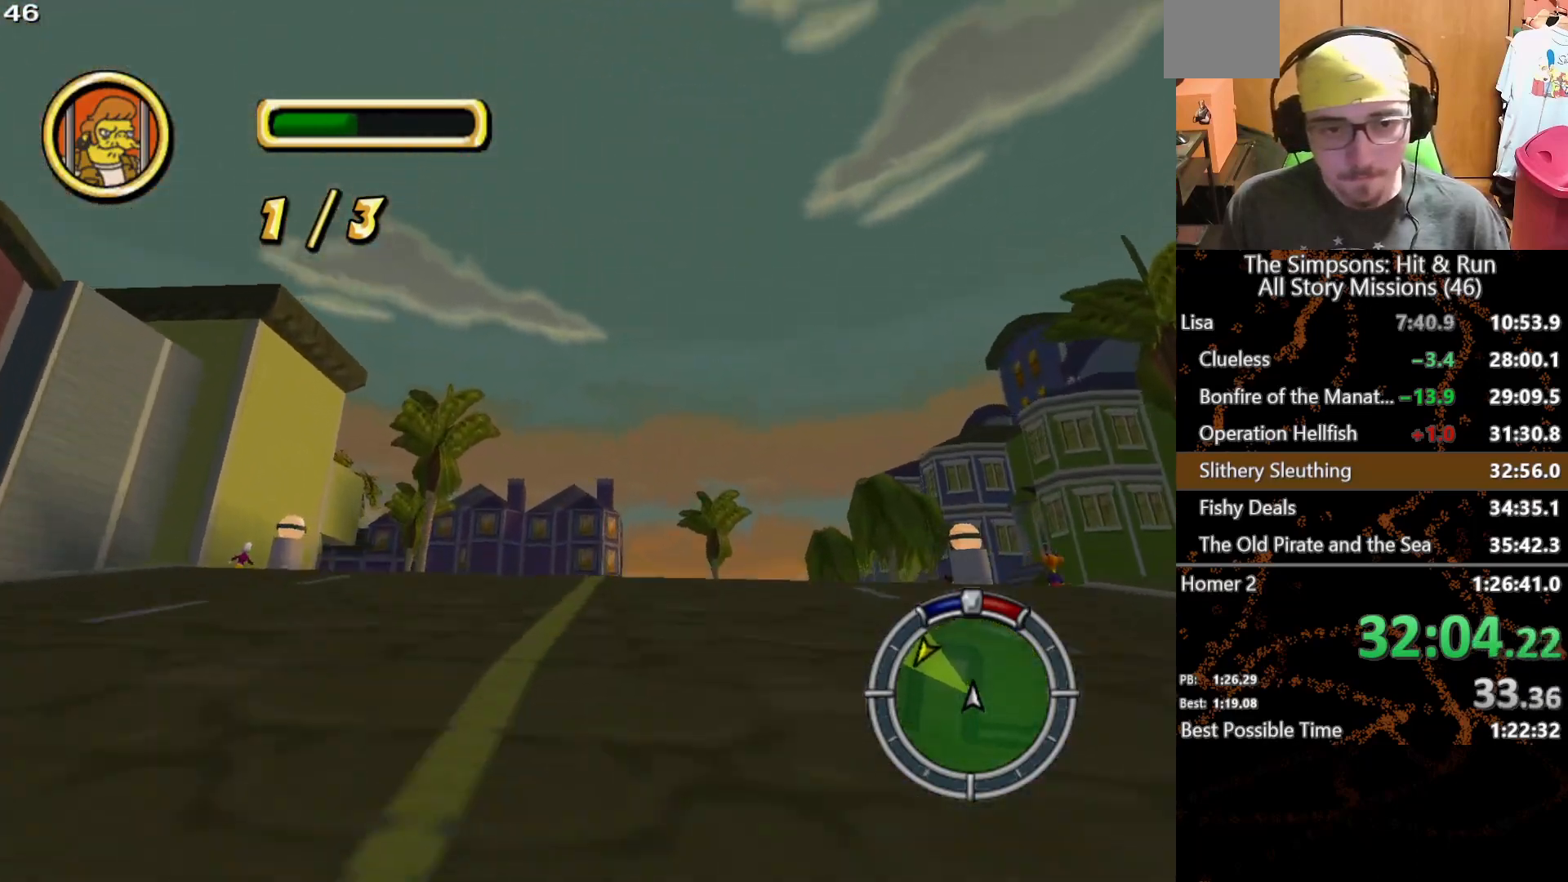
{"buttons": [], "left_stick": "center", "right_stick": "center", "events": []}
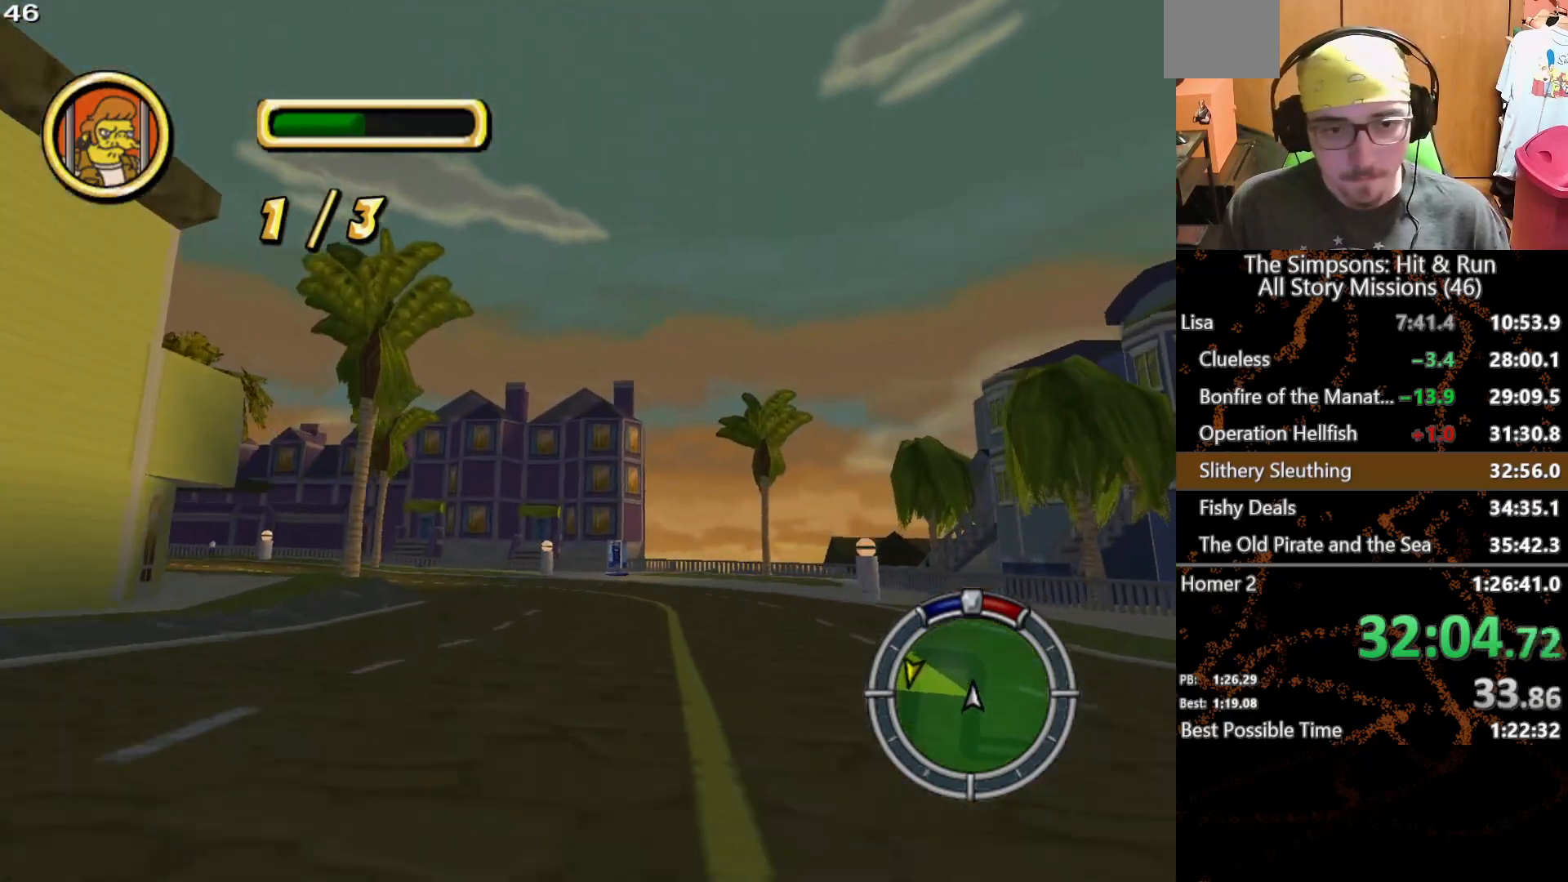
{"buttons": [], "left_stick": "left", "right_stick": "center", "events": [[100, "left_stick", "left"]]}
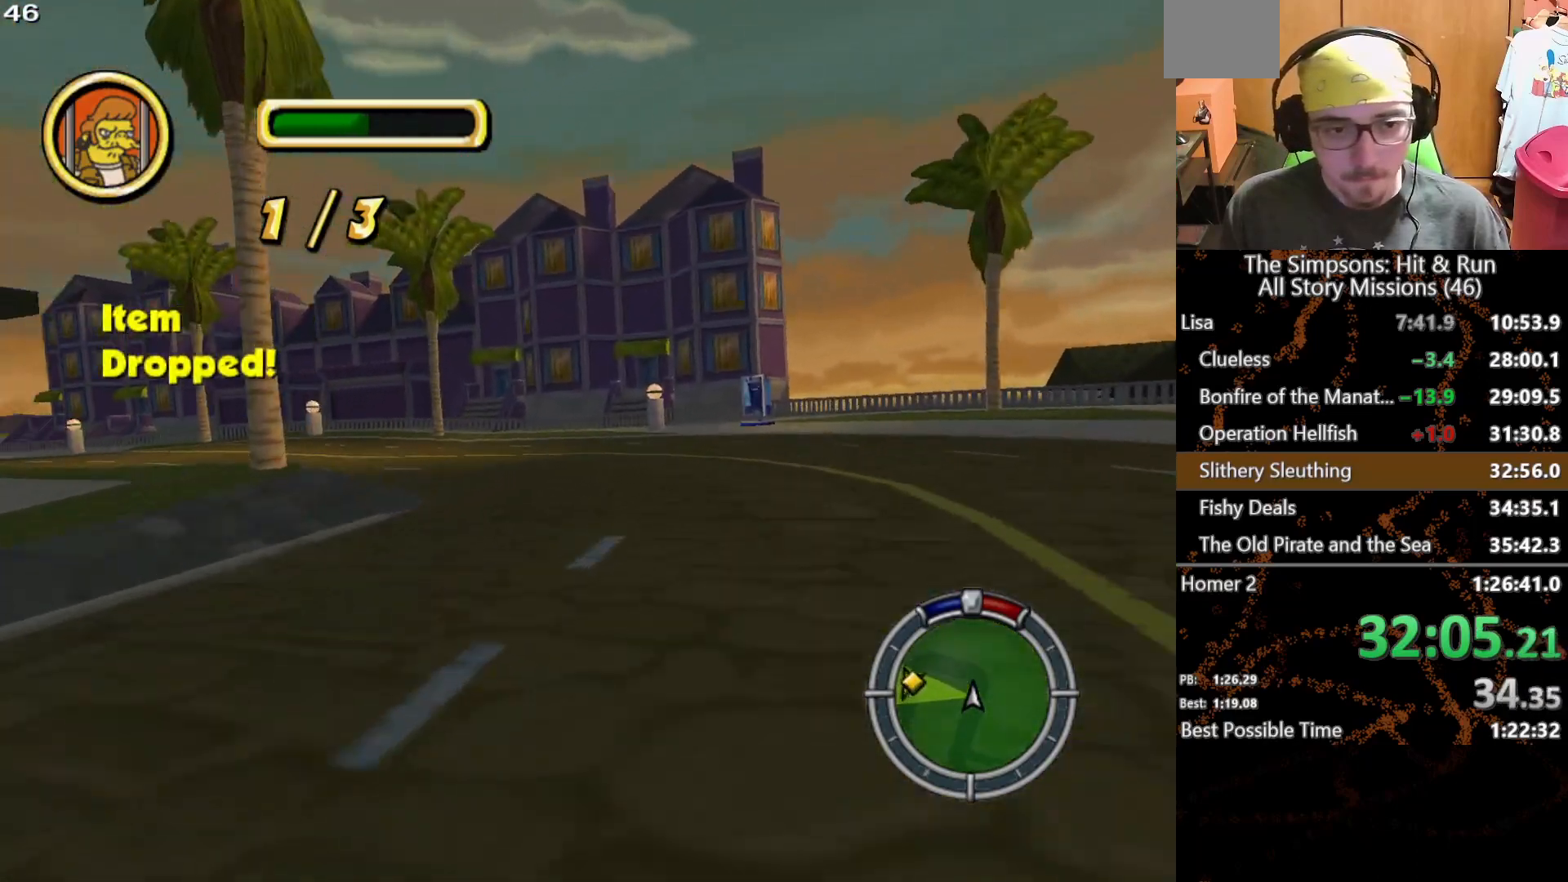
{"buttons": [], "left_stick": "left", "right_stick": "center", "events": [[217, "left_stick", "center"], [400, "left_stick", "left"]]}
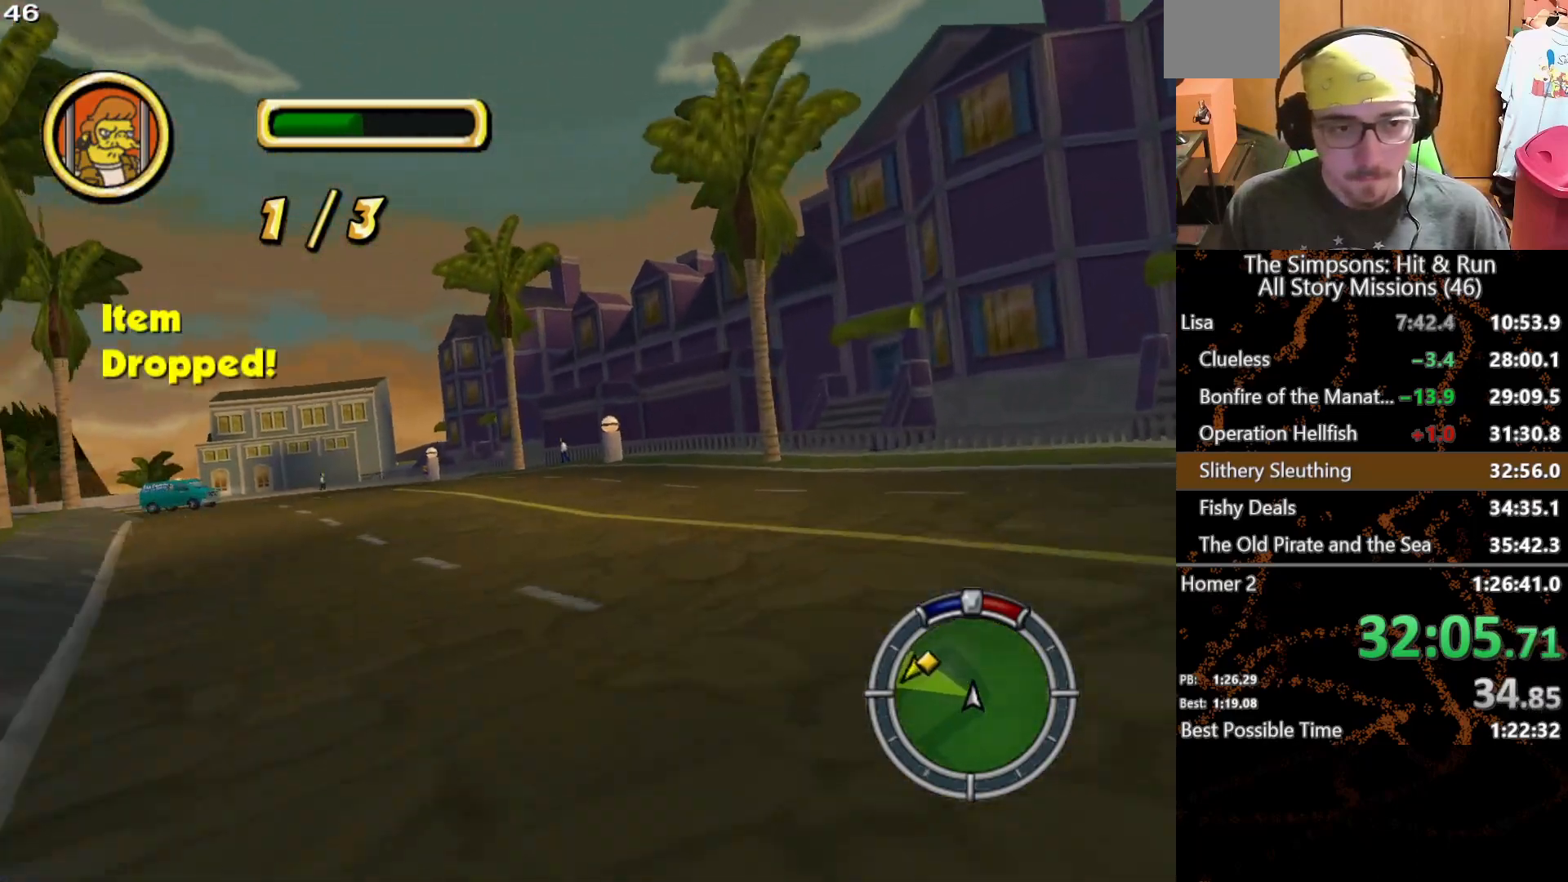
{"buttons": [], "left_stick": "left", "right_stick": "center", "events": [[117, "left_stick", "center"], [450, "left_stick", "left"]]}
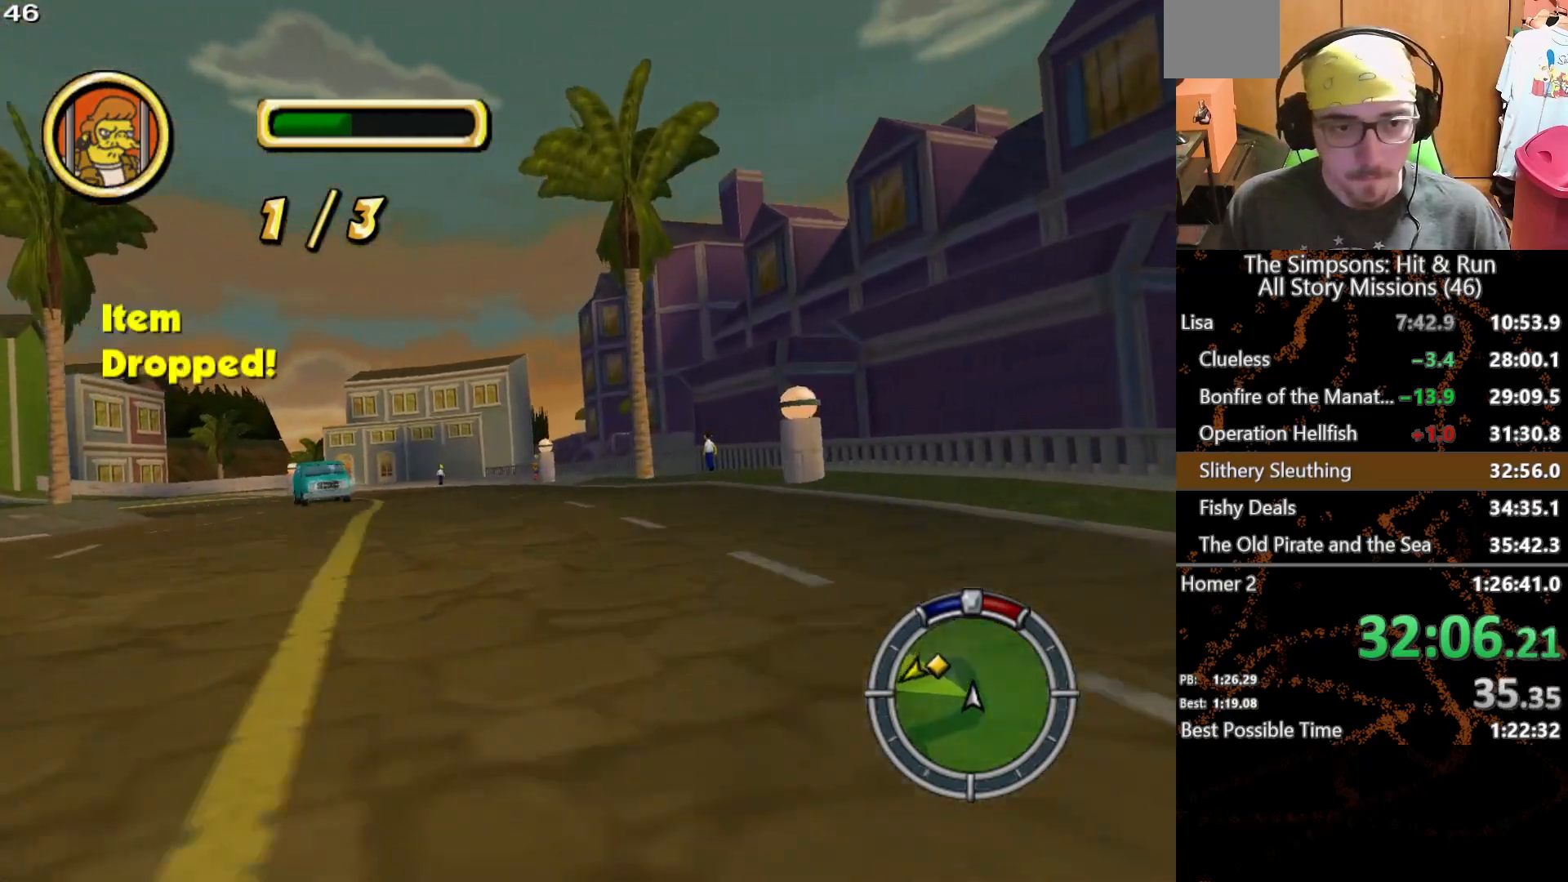
{"buttons": [], "left_stick": "left", "right_stick": "center", "events": []}
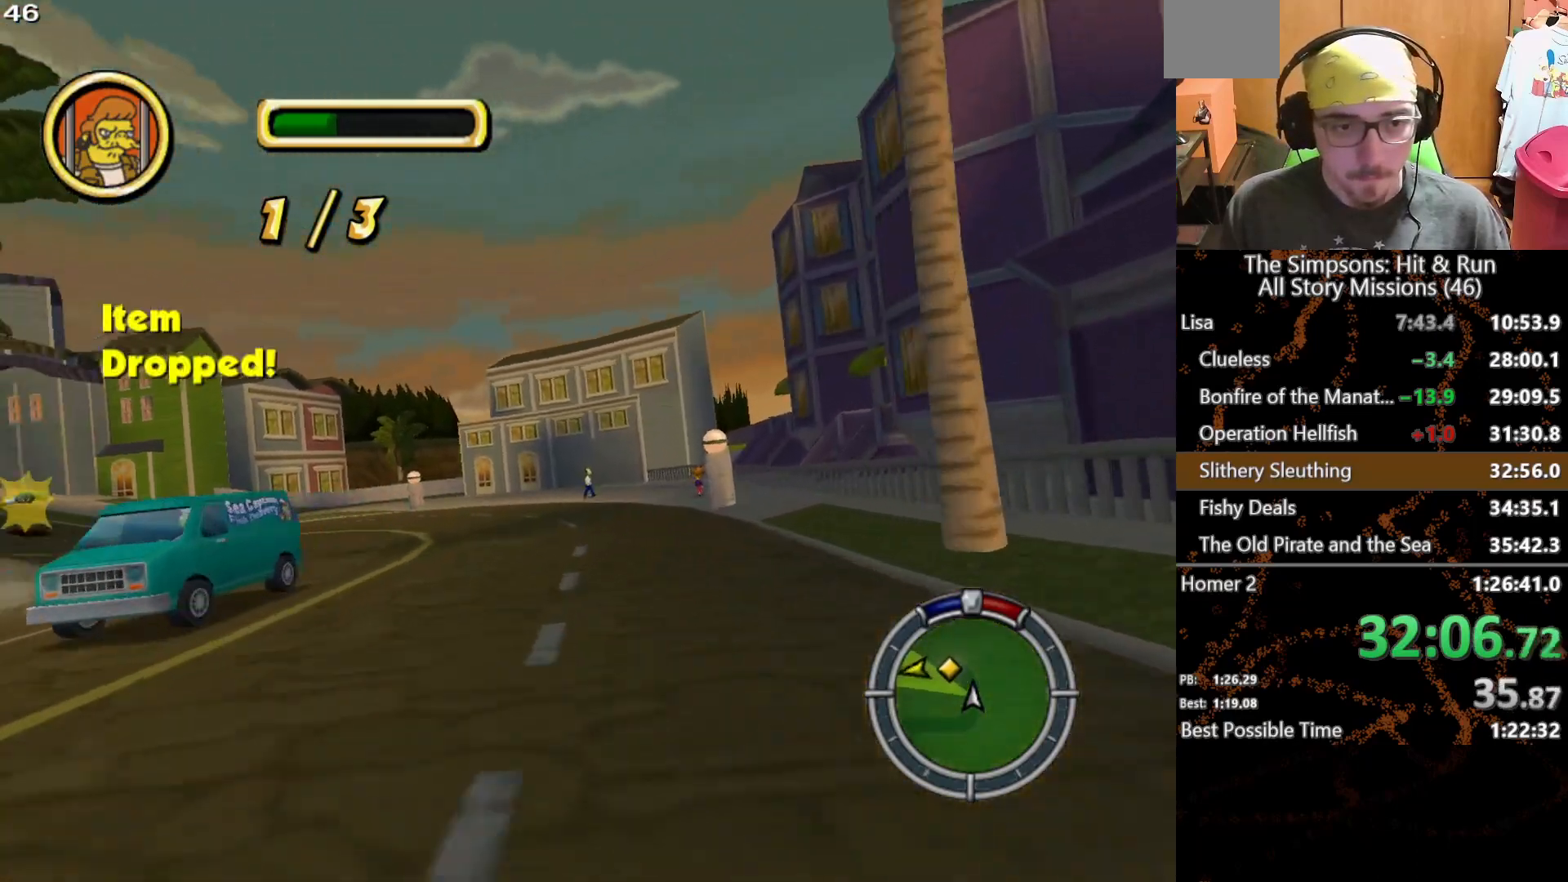
{"buttons": [], "left_stick": "center", "right_stick": "center", "events": [[117, "left_stick", "center"], [217, "left_stick", "left"], [500, "left_stick", "center"]]}
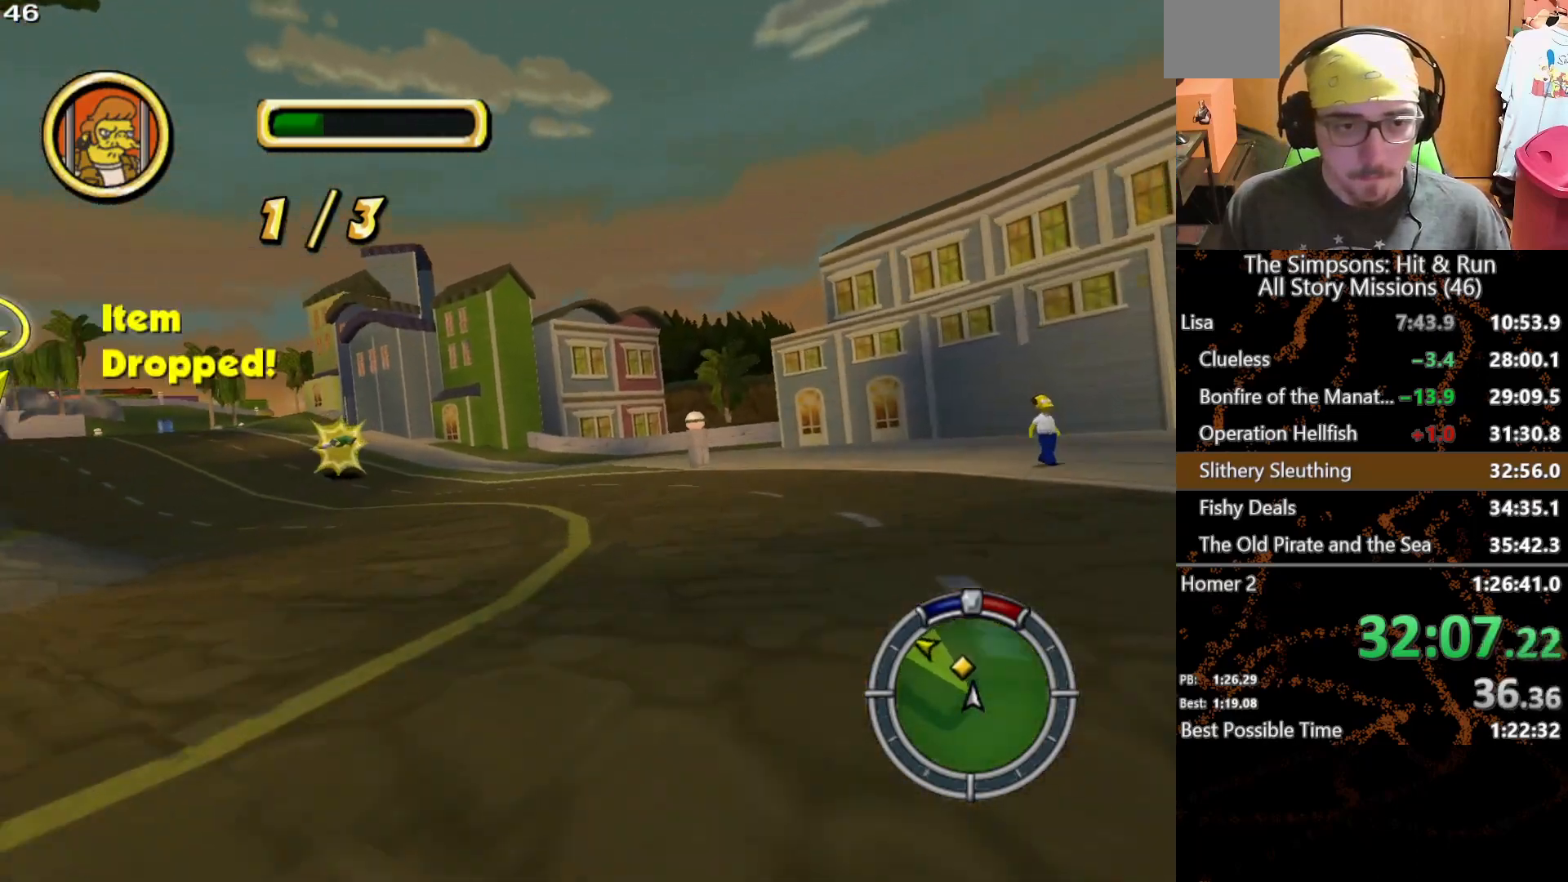
{"buttons": [], "left_stick": "left", "right_stick": "center", "events": [[117, "left_stick", "left"], [267, "left_stick", "center"], [400, "left_stick", "left"]]}
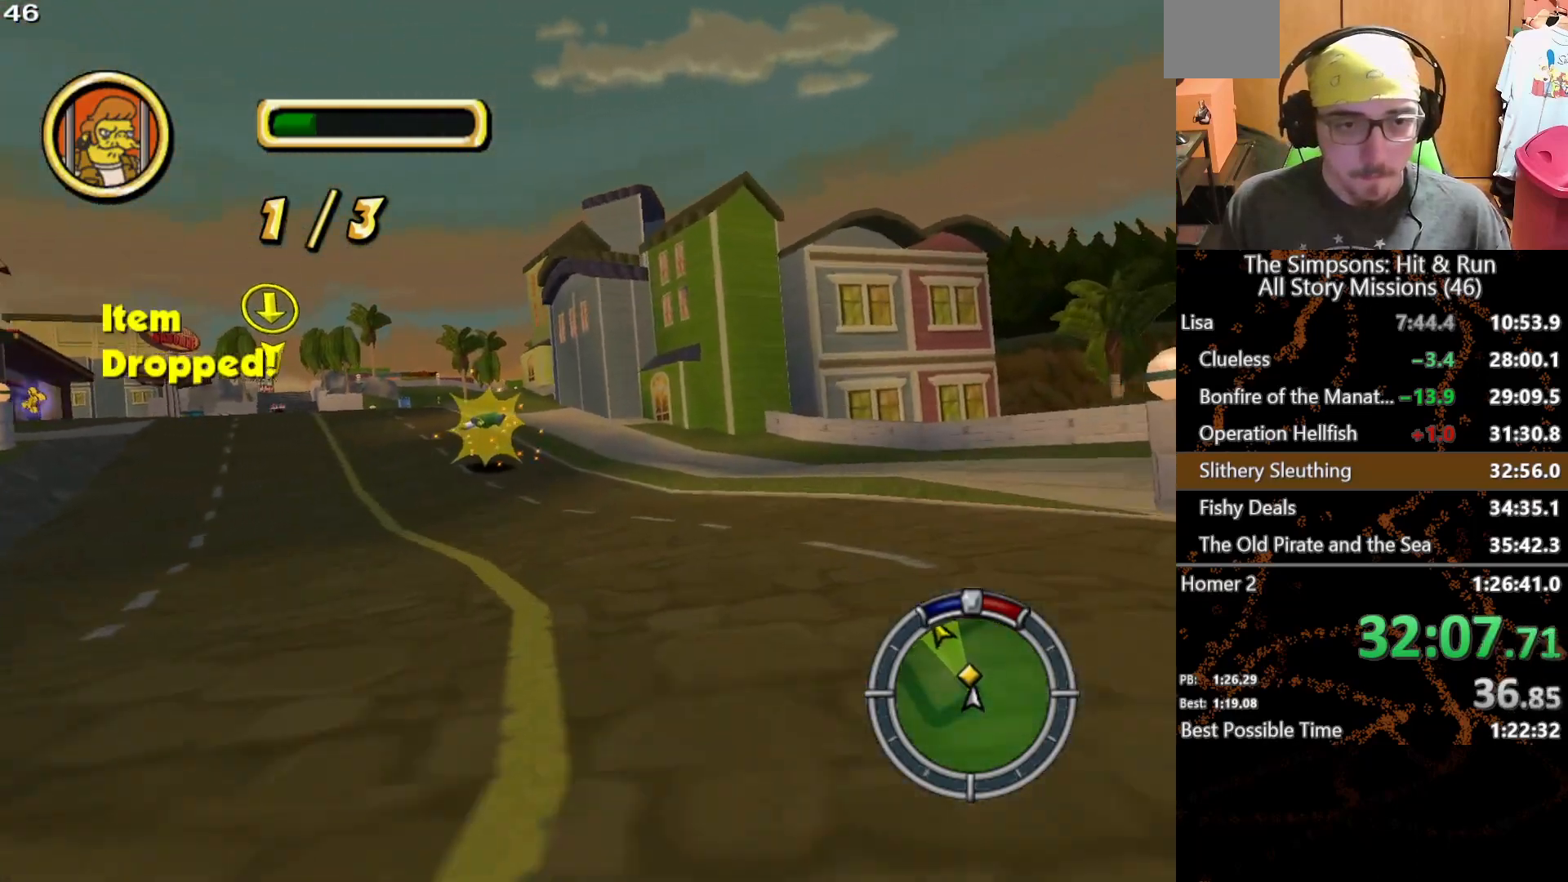
{"buttons": [], "left_stick": "center", "right_stick": "center", "events": [[333, "left_stick", "center"]]}